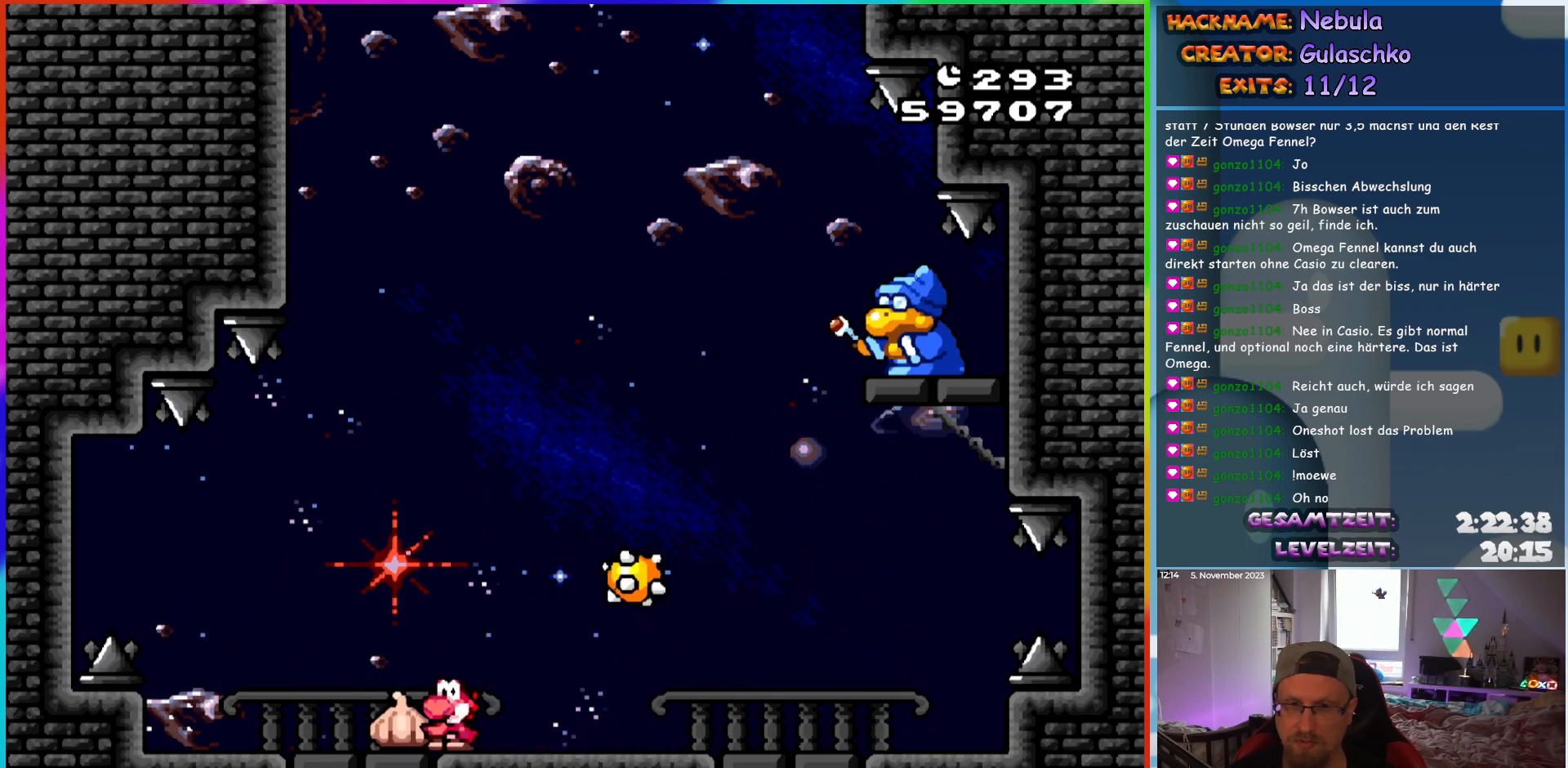
Gameplay with a controller (Nintendo layout); each line is a JSON object with the inputs held at the frame after it. "events" lists button and stick changes between this image and that frame as [ms after this image, input, new state], when the widget could be followed in between. Not read: L3 R3.
{"buttons": ["Y", "DPAD_UP", "DPAD_RIGHT"], "events": [[50, "DPAD_RIGHT", "down"], [67, "B", "down"], [217, "DPAD_UP", "down"], [350, "B", "up"]]}
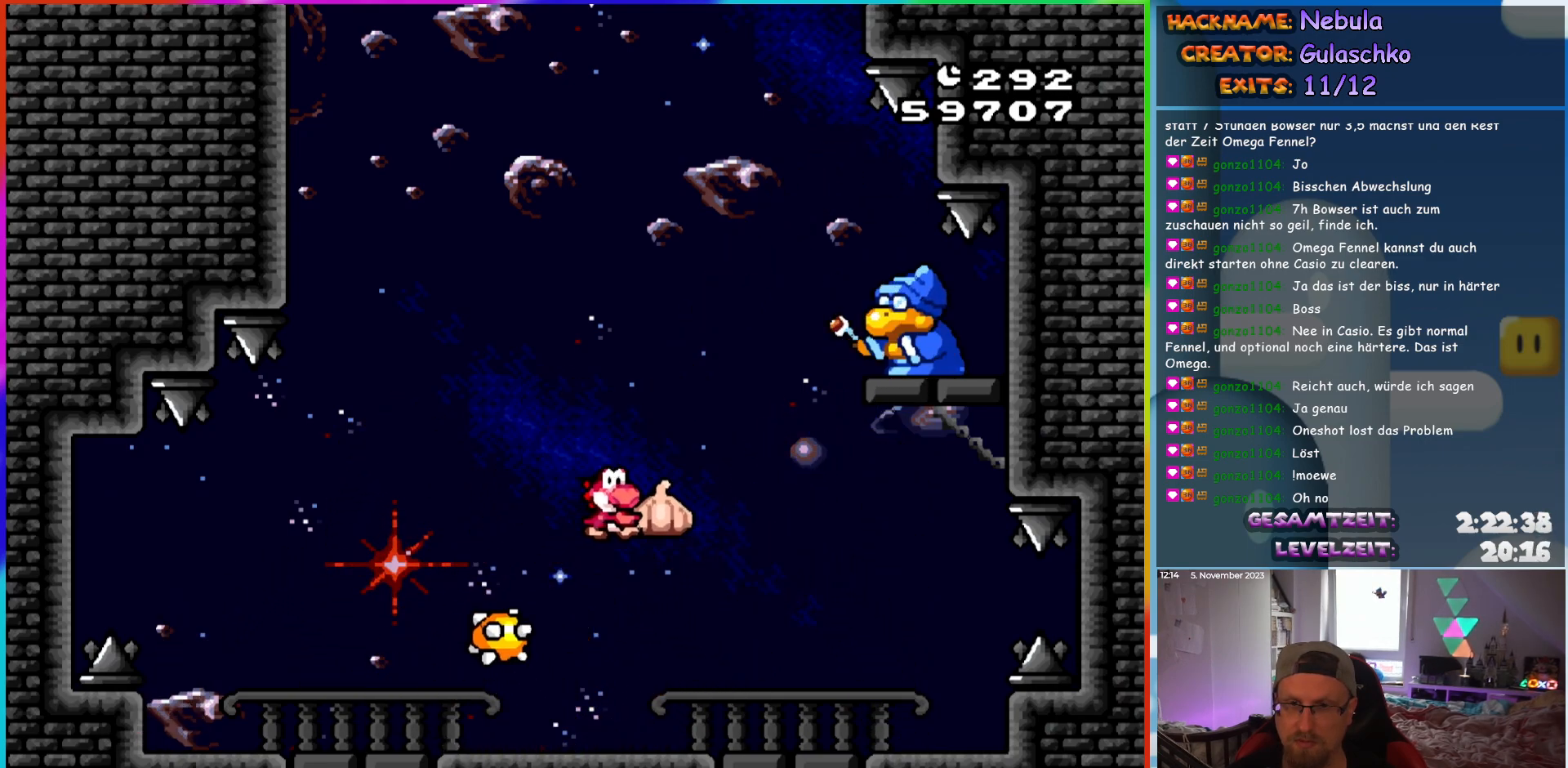
{"buttons": ["Y", "DPAD_LEFT"], "events": [[67, "DPAD_RIGHT", "up"], [83, "Y", "up"], [100, "DPAD_LEFT", "down"], [150, "DPAD_UP", "up"], [167, "Y", "down"]]}
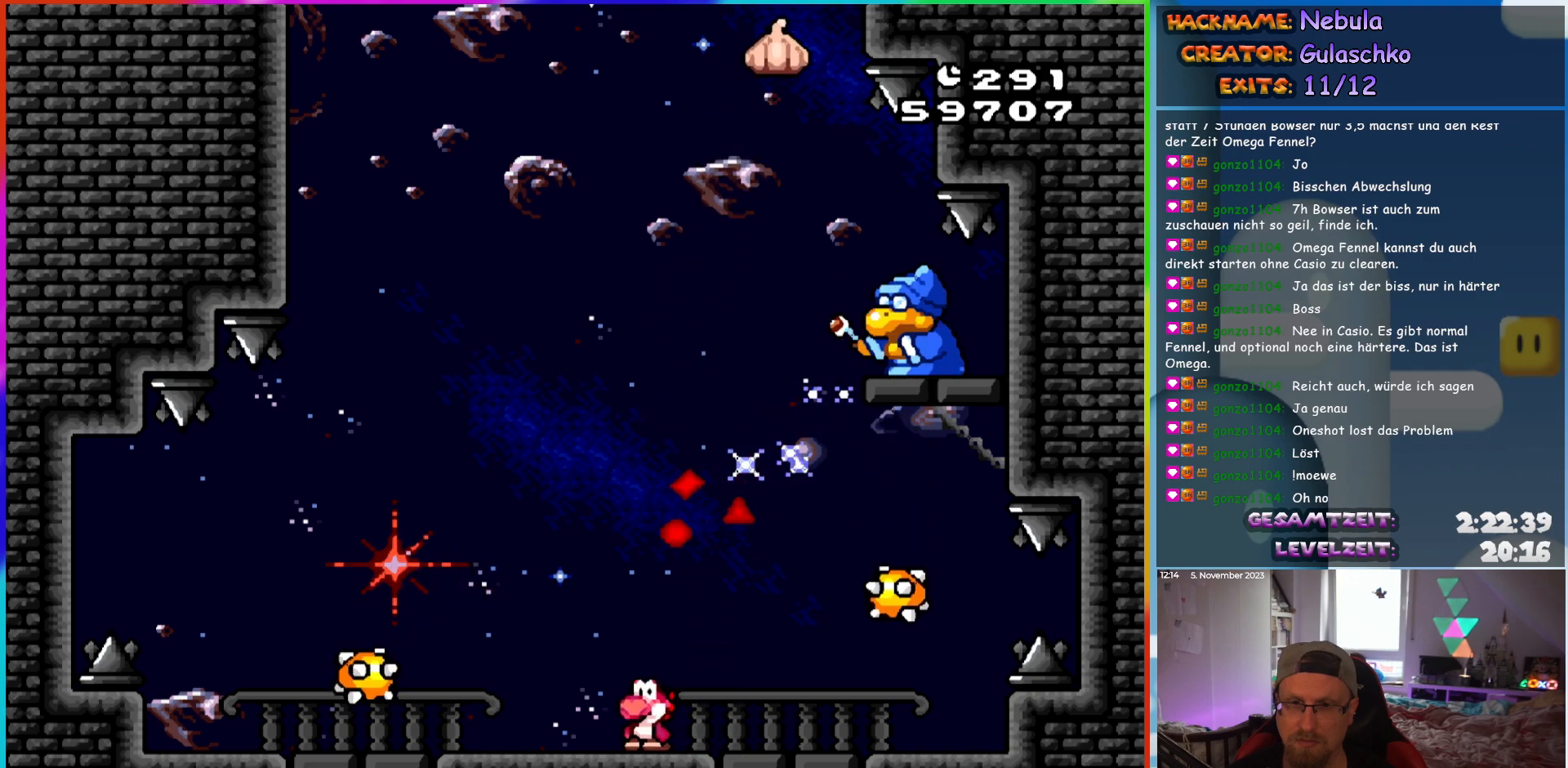
{"buttons": ["B", "Y", "DPAD_RIGHT"], "events": [[267, "B", "down"], [333, "DPAD_LEFT", "up"], [333, "DPAD_UP", "down"], [350, "DPAD_UP", "up"], [367, "DPAD_RIGHT", "down"]]}
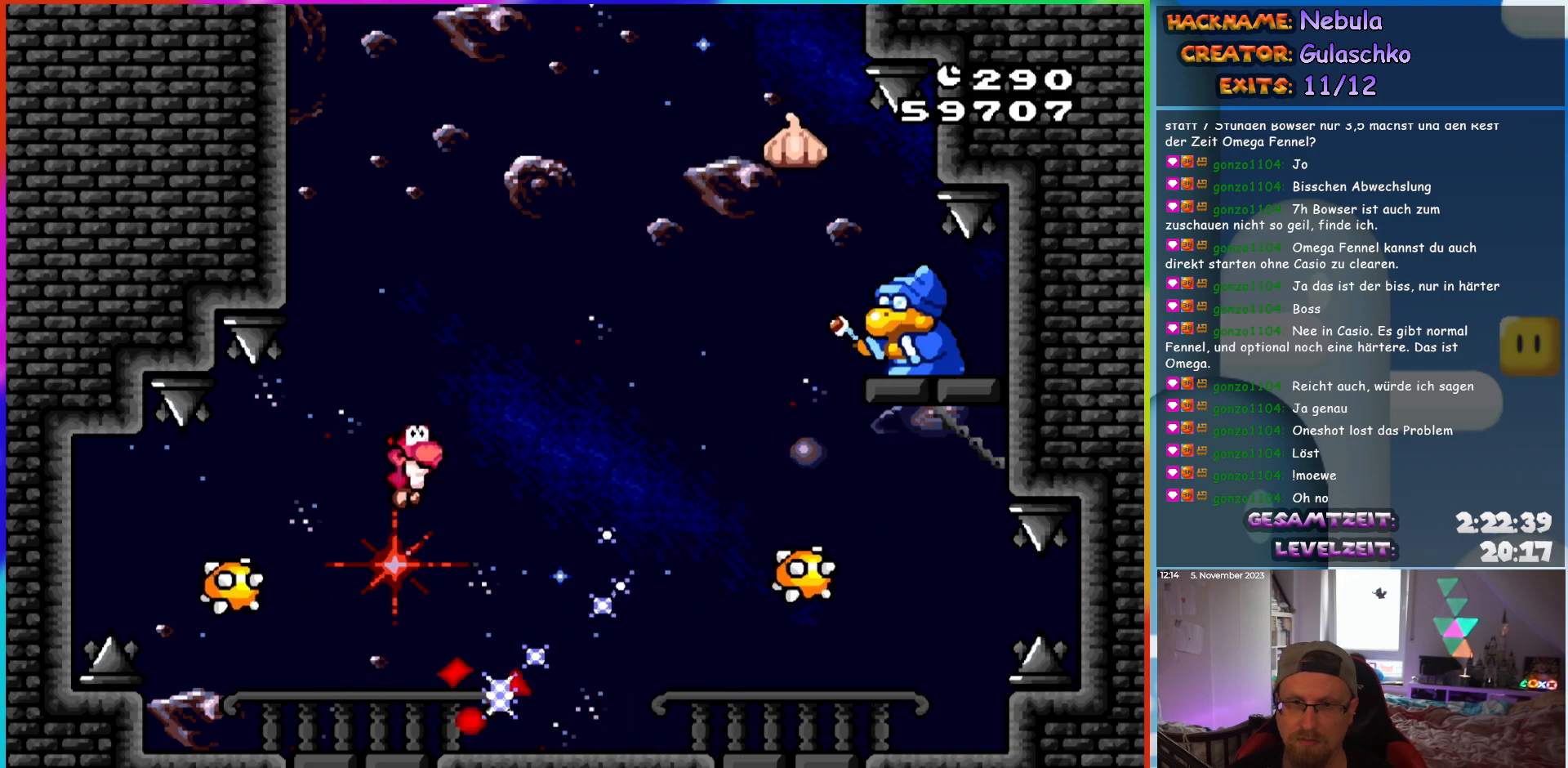
{"buttons": ["Y"], "events": [[50, "B", "up"], [233, "DPAD_RIGHT", "up"], [250, "DPAD_UP", "down"], [267, "DPAD_LEFT", "down"], [267, "DPAD_UP", "up"], [433, "DPAD_LEFT", "up"]]}
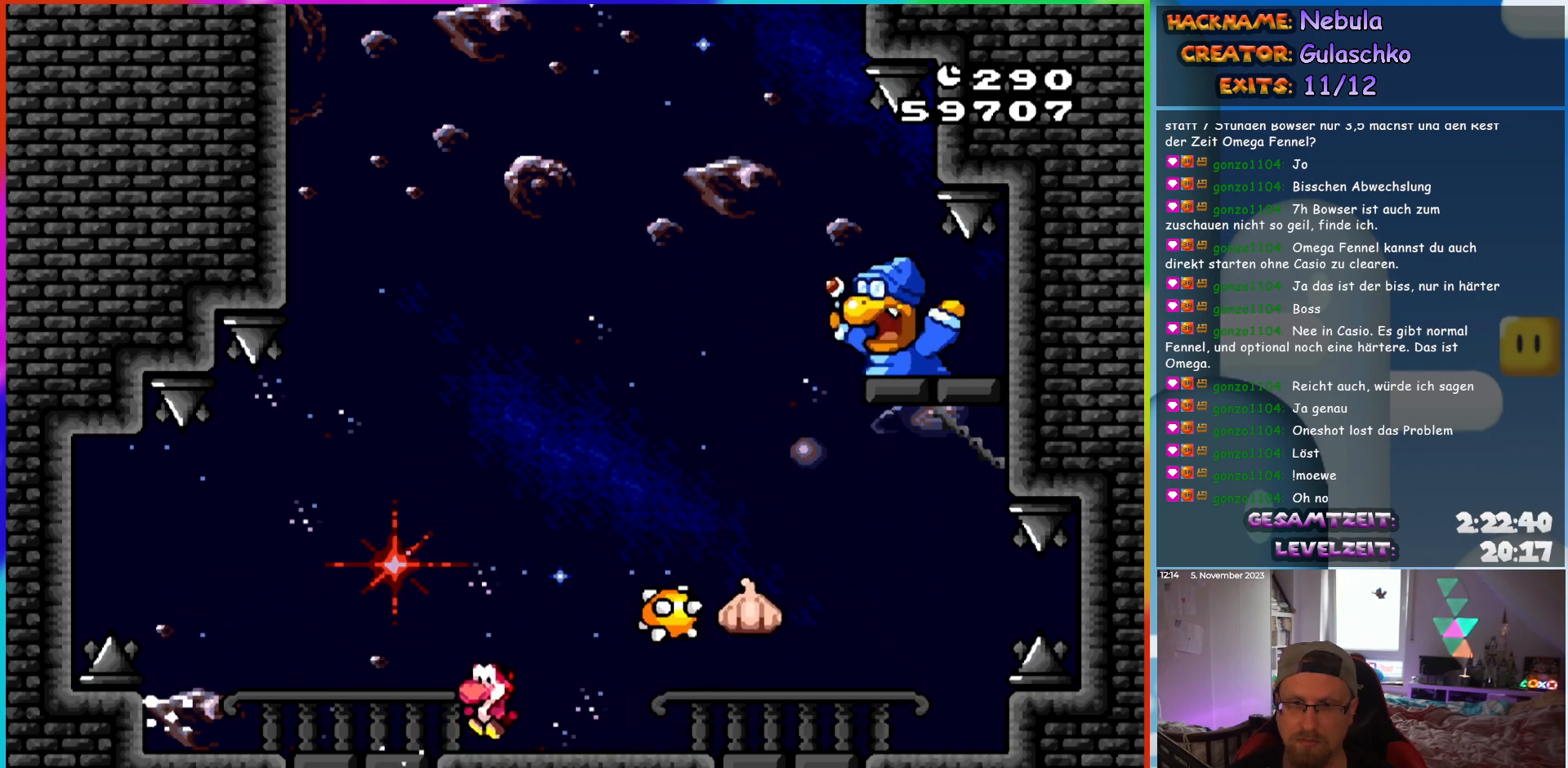
{"buttons": ["Y", "DPAD_RIGHT"], "events": [[117, "B", "down"], [233, "DPAD_RIGHT", "down"], [483, "B", "up"]]}
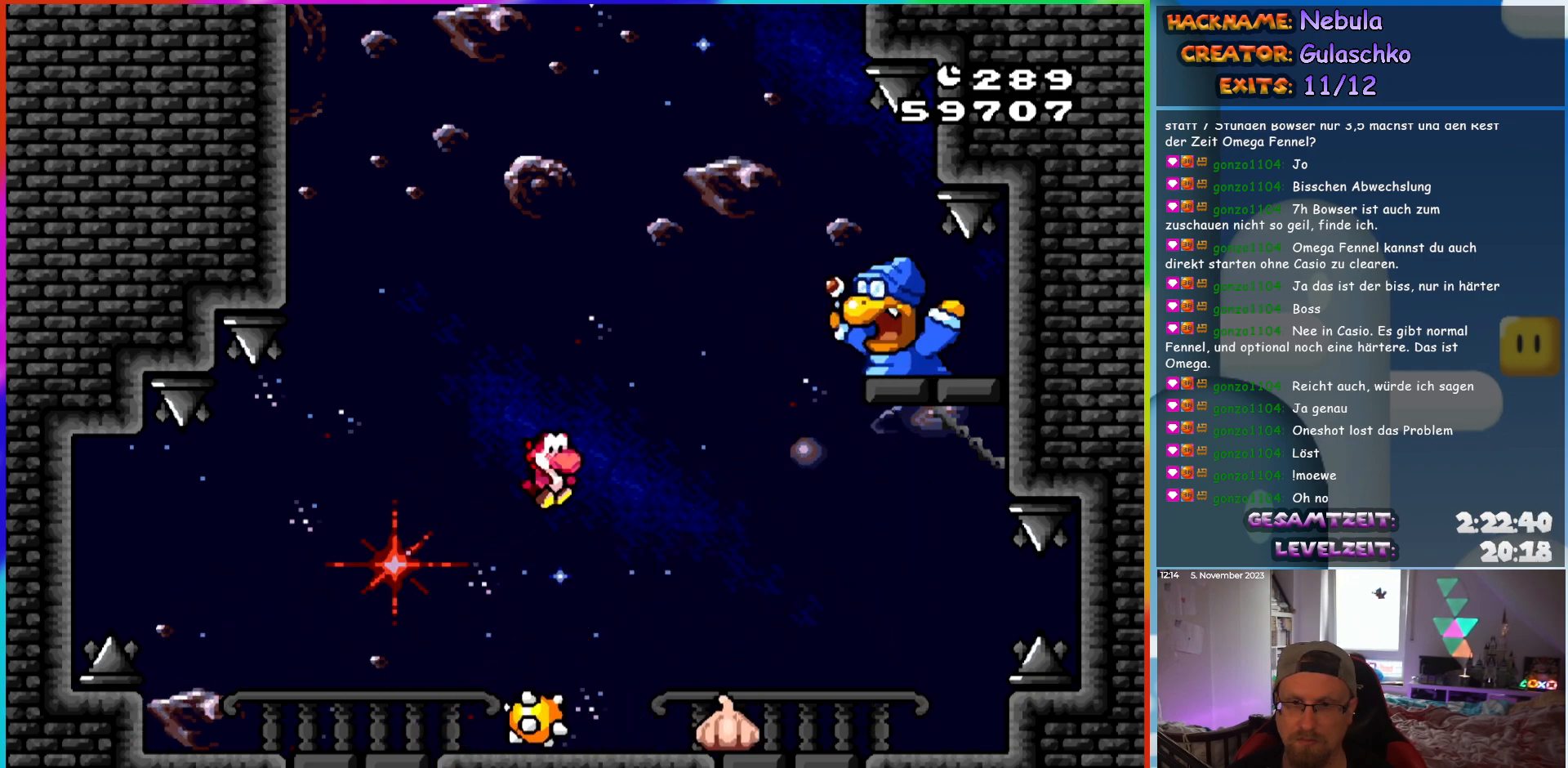
{"buttons": ["Y", "DPAD_UP", "DPAD_RIGHT"], "events": [[300, "DPAD_UP", "down"], [417, "Y", "up"], [500, "Y", "down"]]}
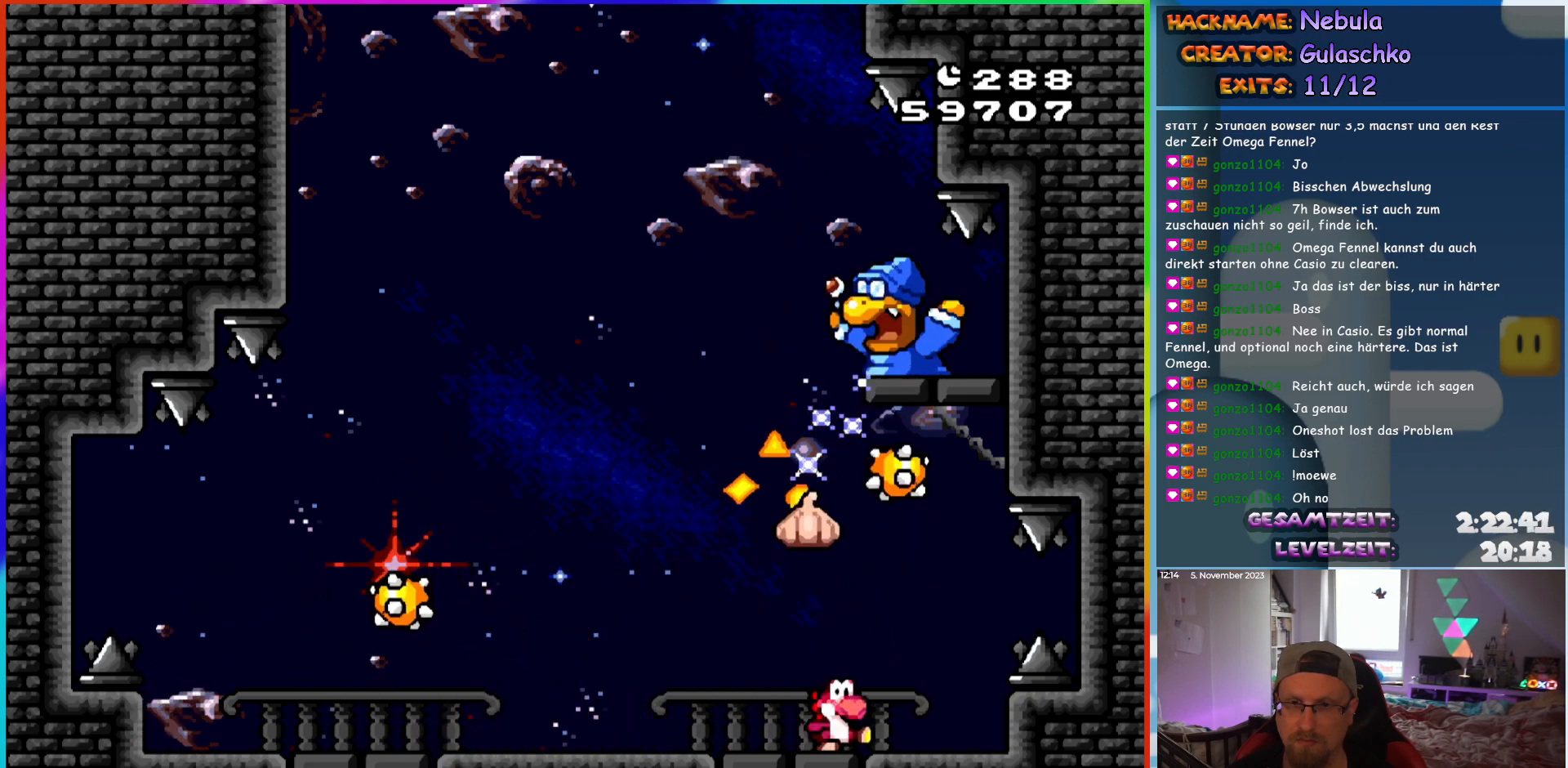
{"buttons": ["Y", "DPAD_LEFT"], "events": [[67, "DPAD_RIGHT", "up"], [83, "DPAD_UP", "up"], [100, "DPAD_LEFT", "down"]]}
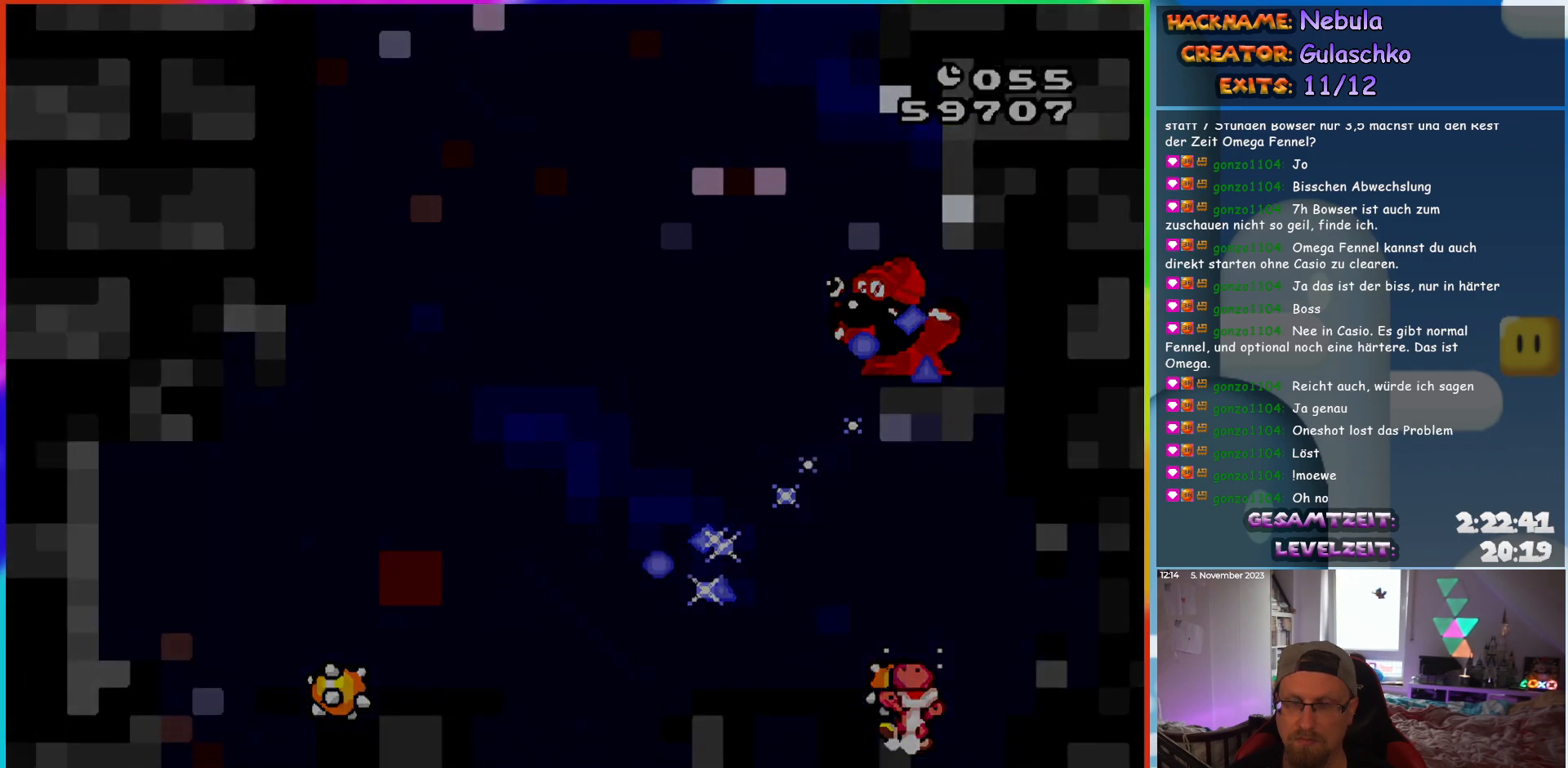
{"buttons": [], "events": [[33, "DPAD_LEFT", "up"], [83, "Y", "up"]]}
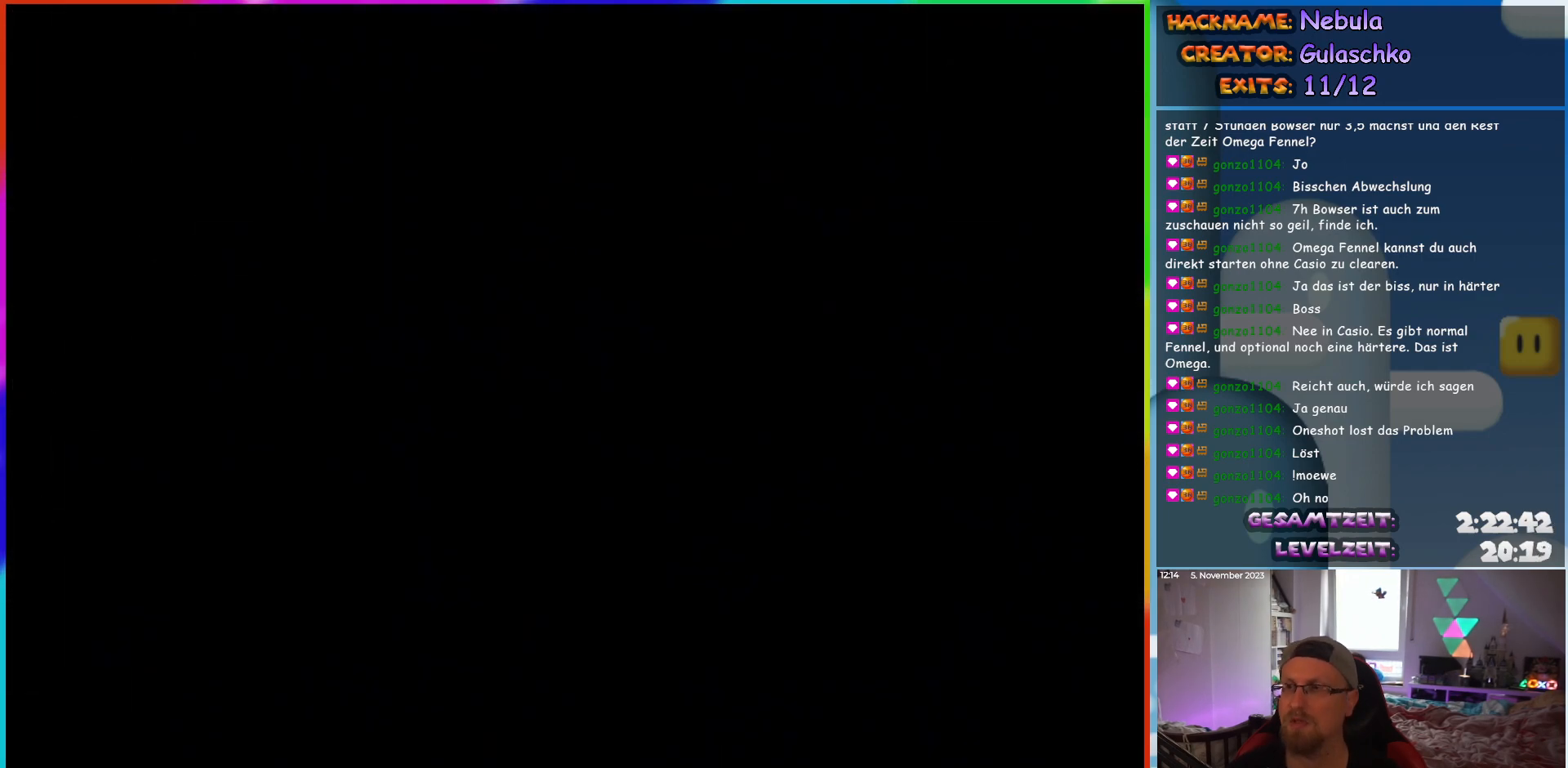
{"buttons": [], "events": []}
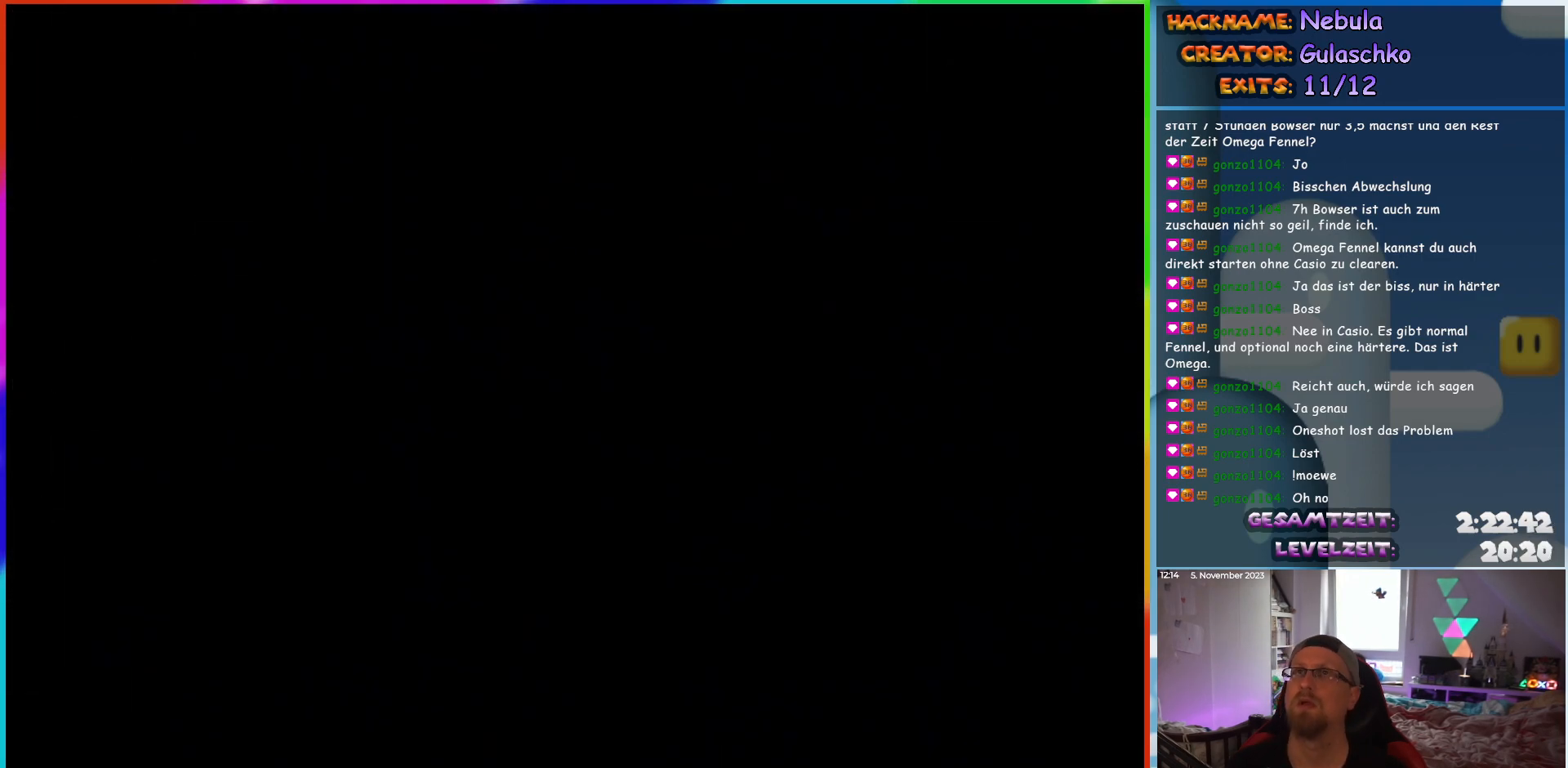
{"buttons": [], "events": []}
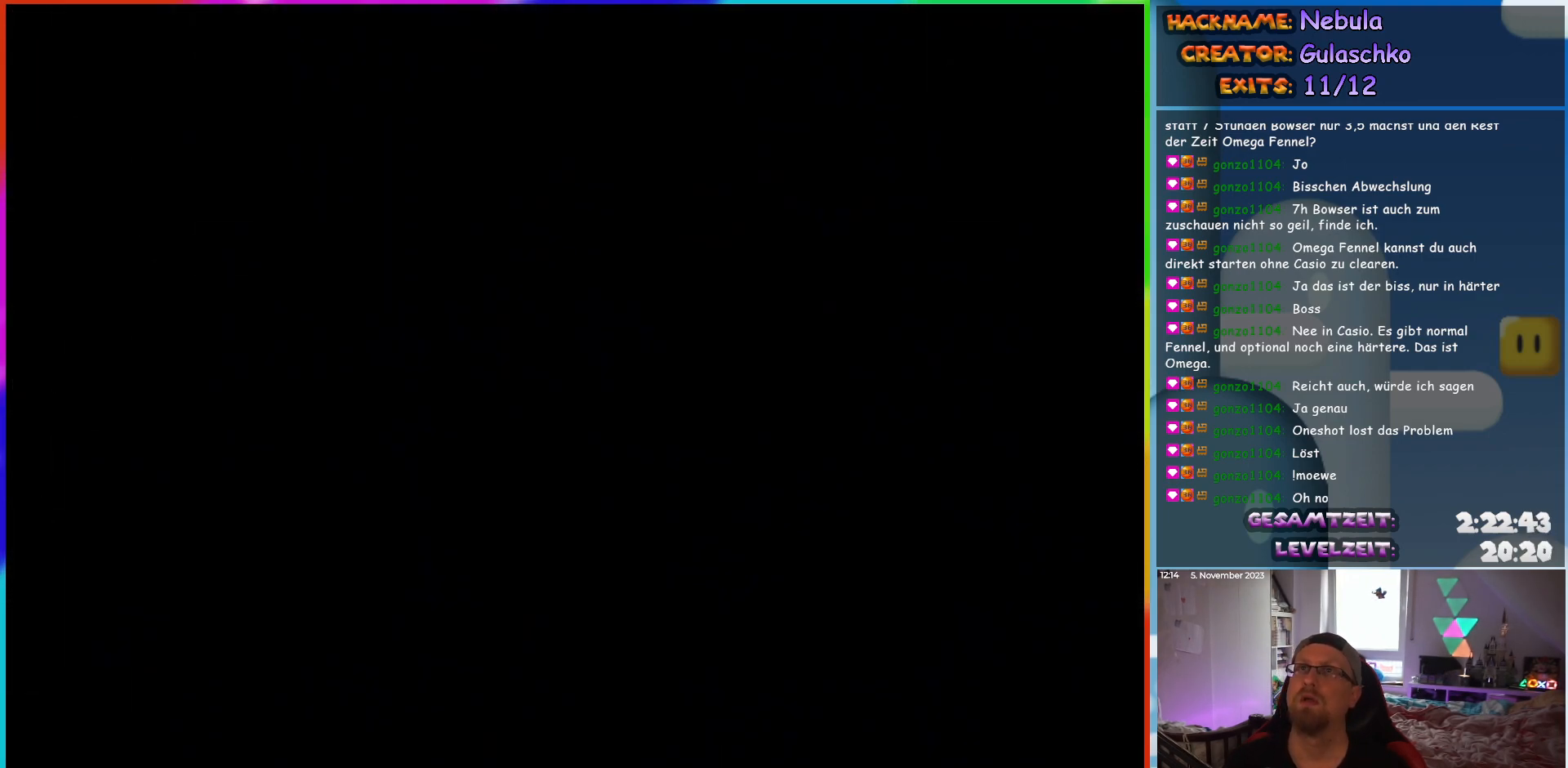
{"buttons": ["DPAD_RIGHT"], "events": [[483, "DPAD_RIGHT", "down"]]}
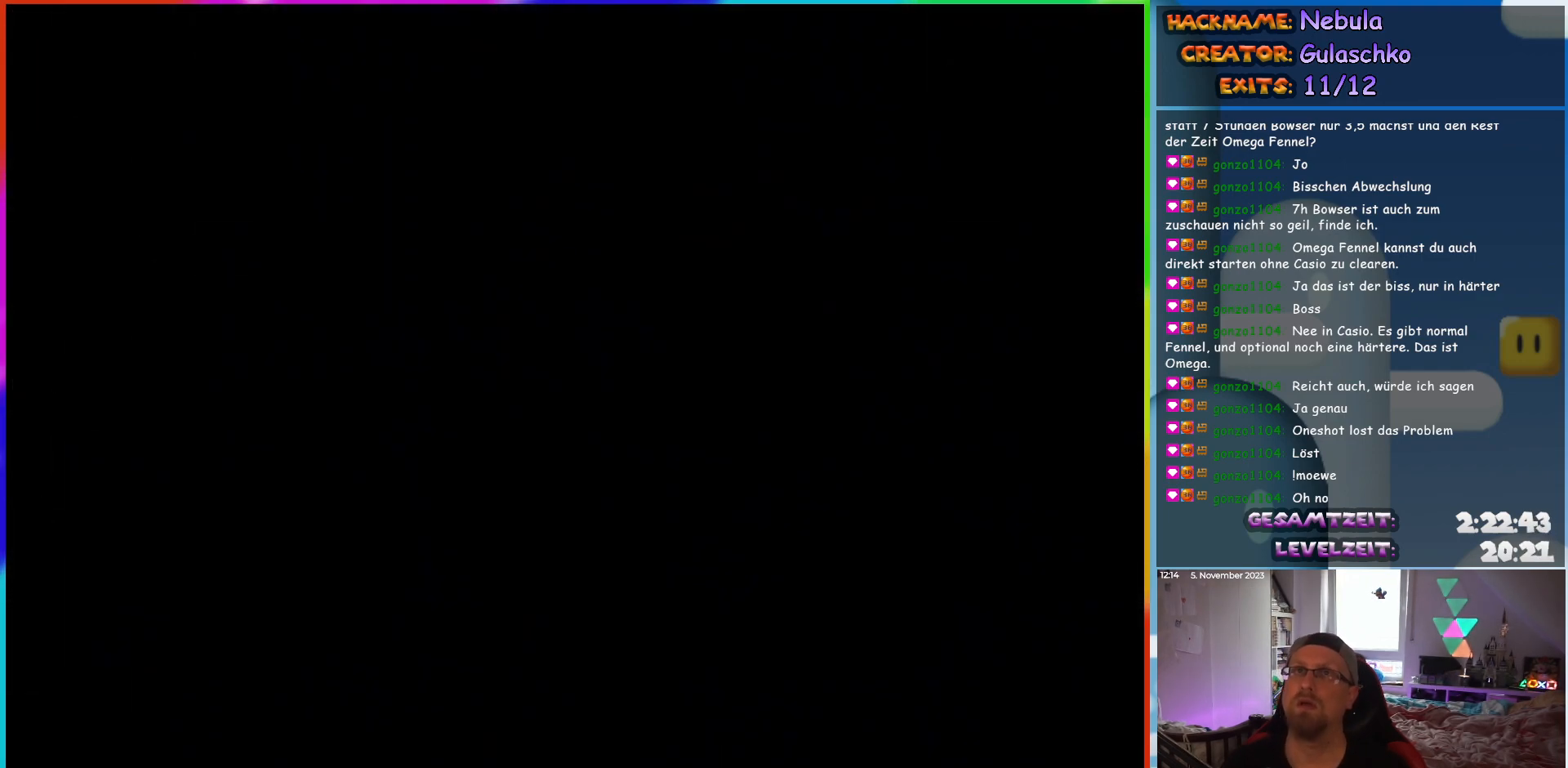
{"buttons": ["Y", "DPAD_RIGHT"], "events": [[83, "Y", "down"]]}
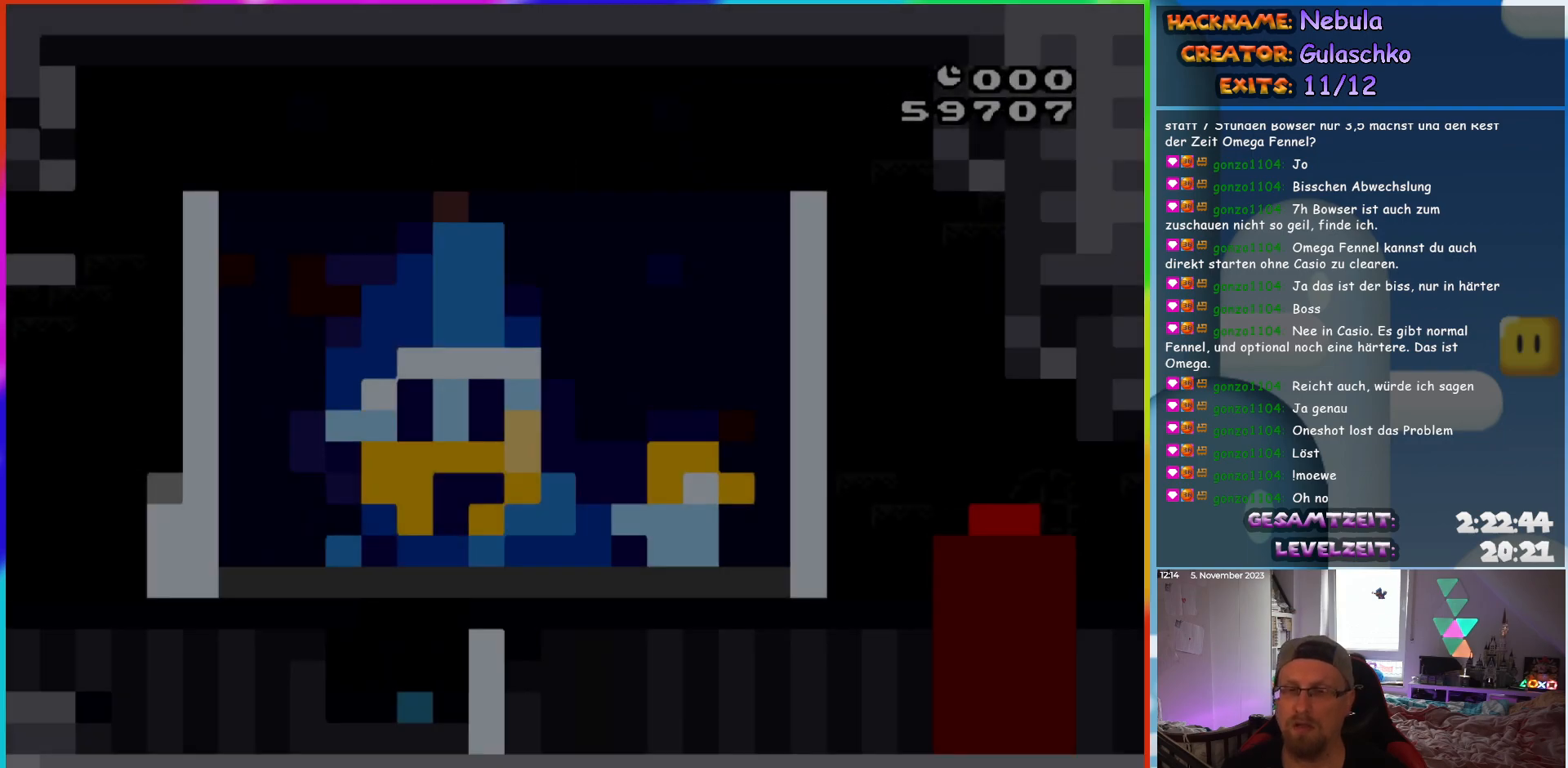
{"buttons": ["Y", "DPAD_RIGHT"], "events": []}
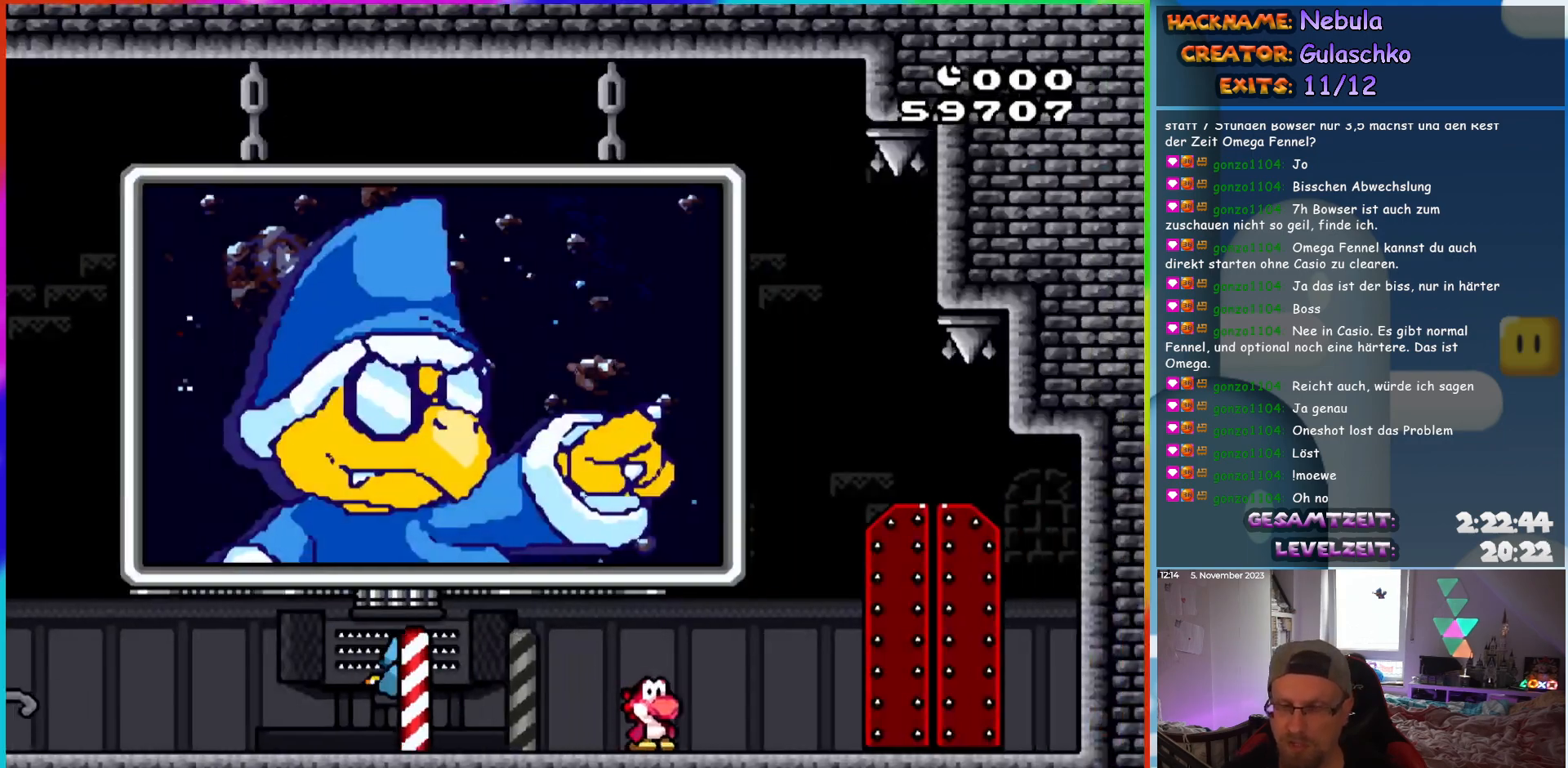
{"buttons": ["Y", "DPAD_UP"], "events": [[333, "DPAD_RIGHT", "up"], [467, "DPAD_UP", "down"]]}
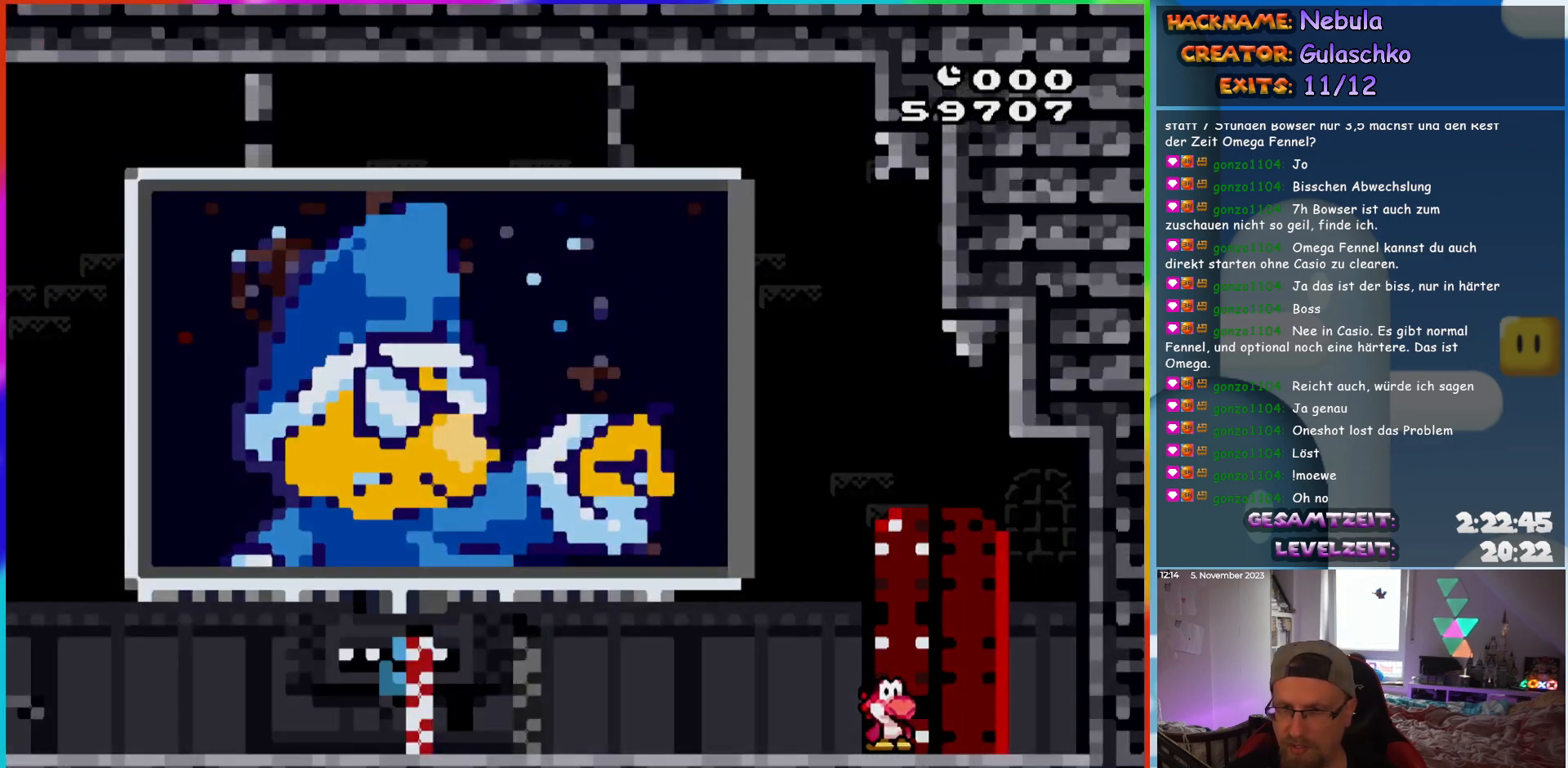
{"buttons": [], "events": [[117, "DPAD_UP", "up"], [400, "Y", "up"]]}
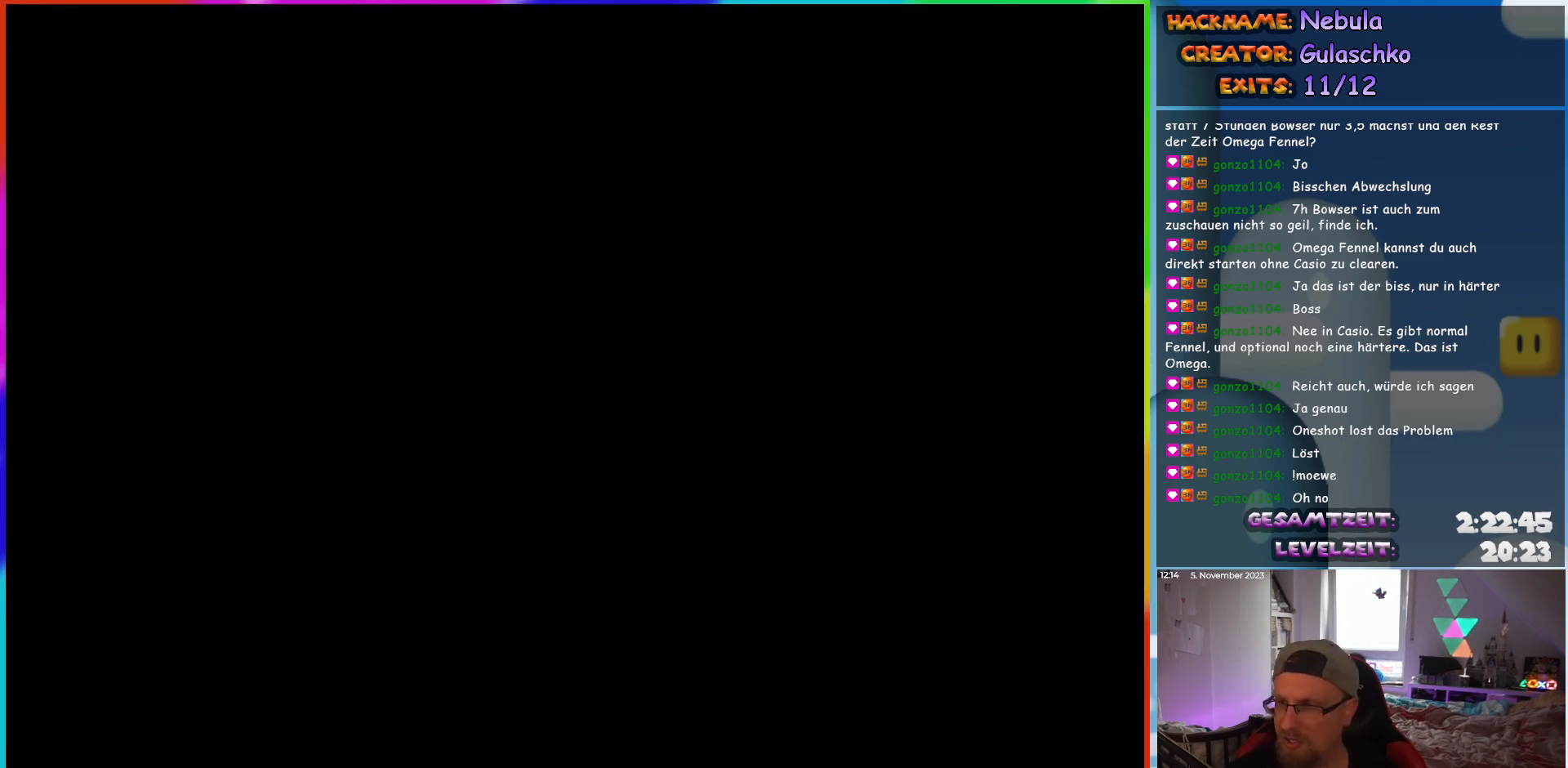
{"buttons": [], "events": []}
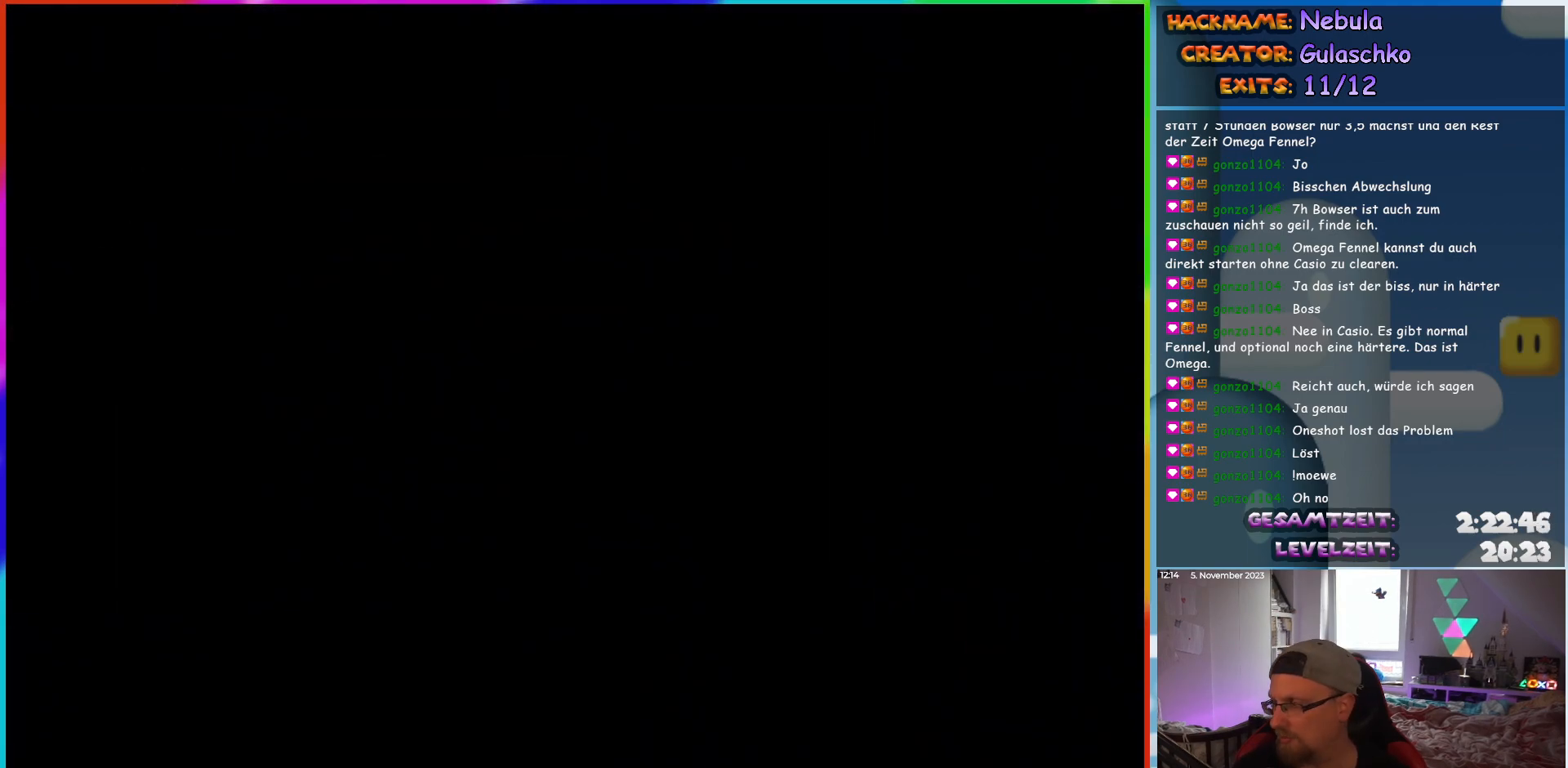
{"buttons": [], "events": []}
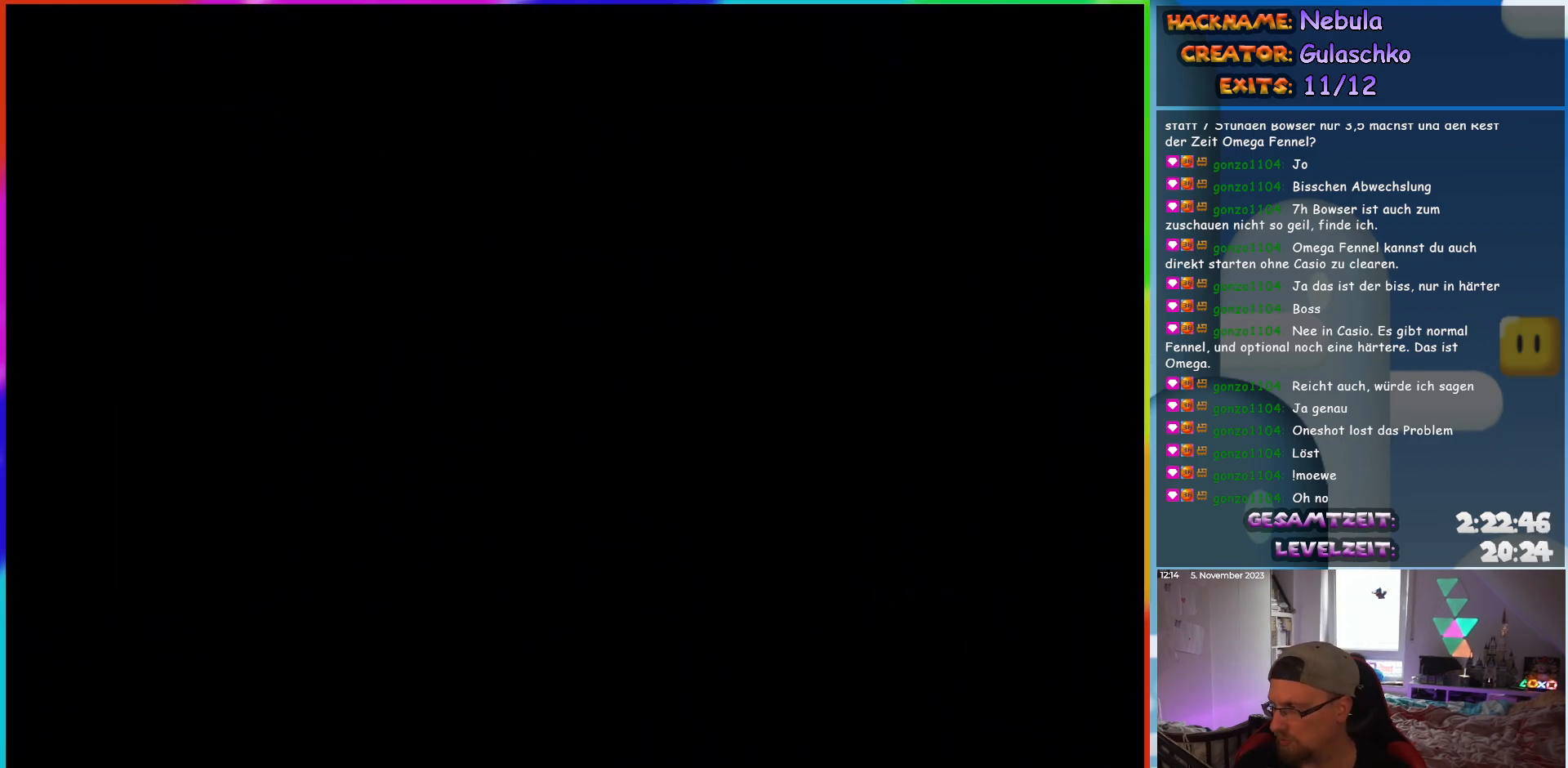
{"buttons": [], "events": []}
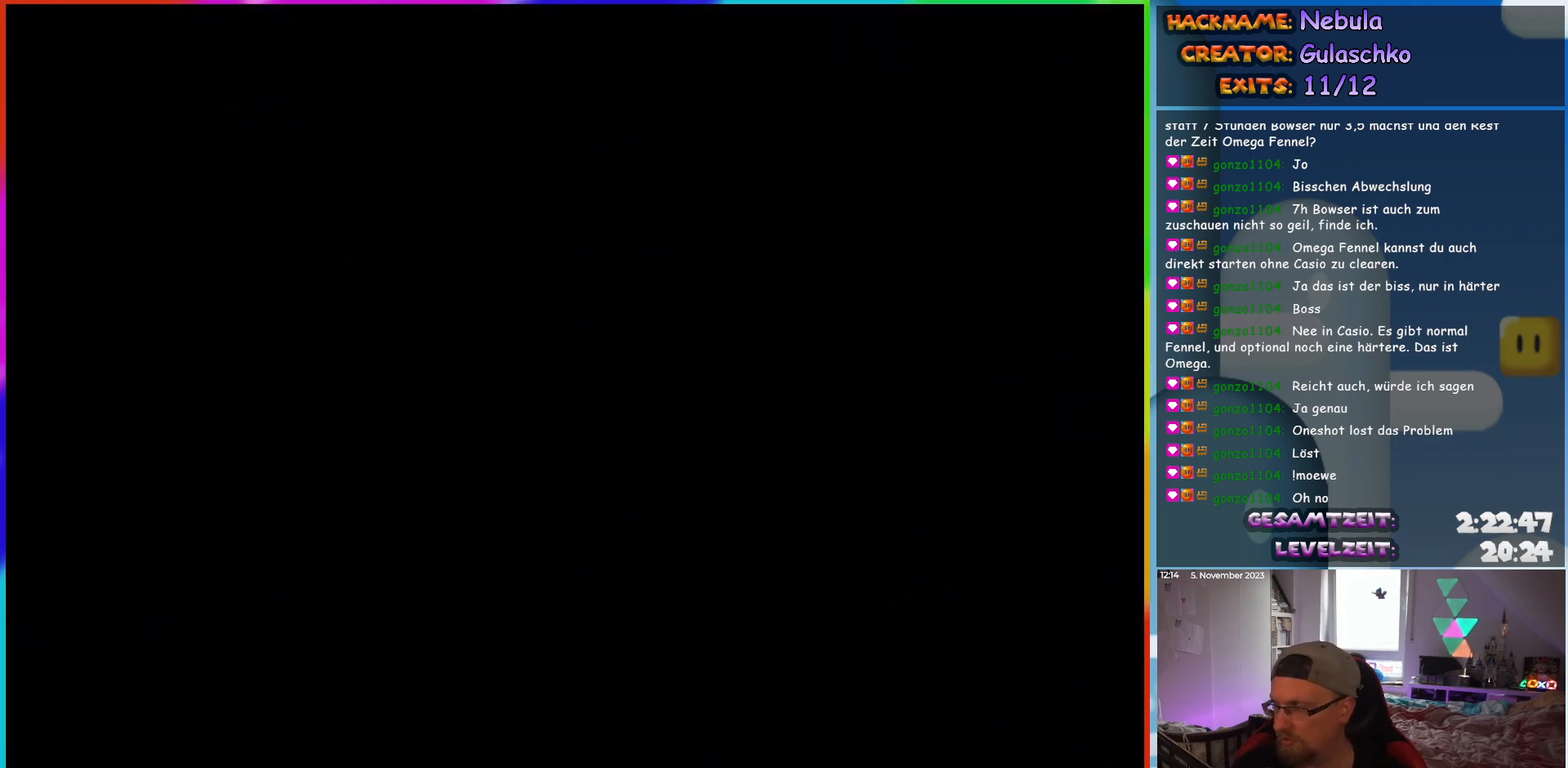
{"buttons": ["Y"], "events": [[300, "Y", "down"]]}
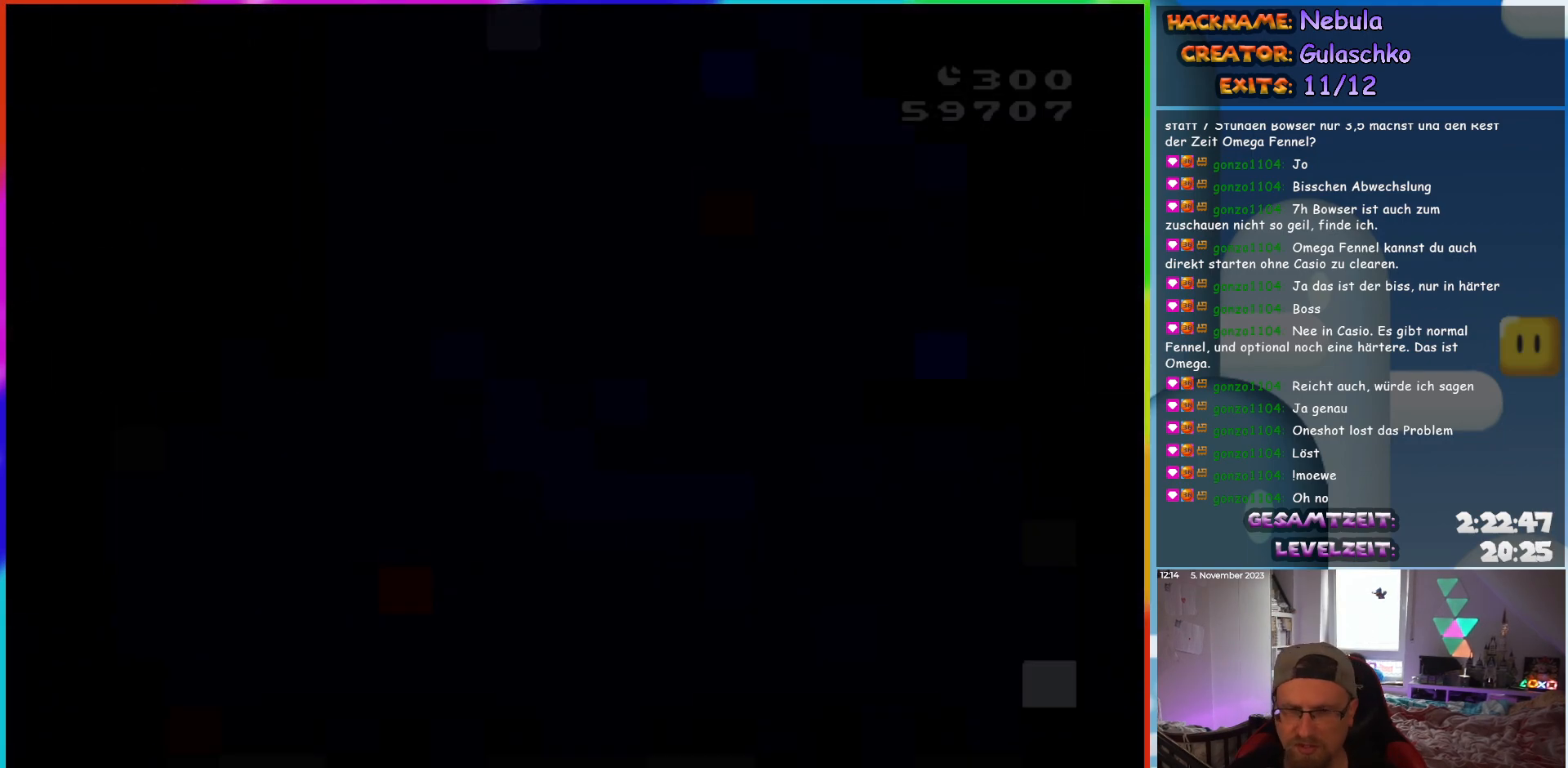
{"buttons": ["Y", "DPAD_RIGHT"], "events": [[417, "DPAD_RIGHT", "down"]]}
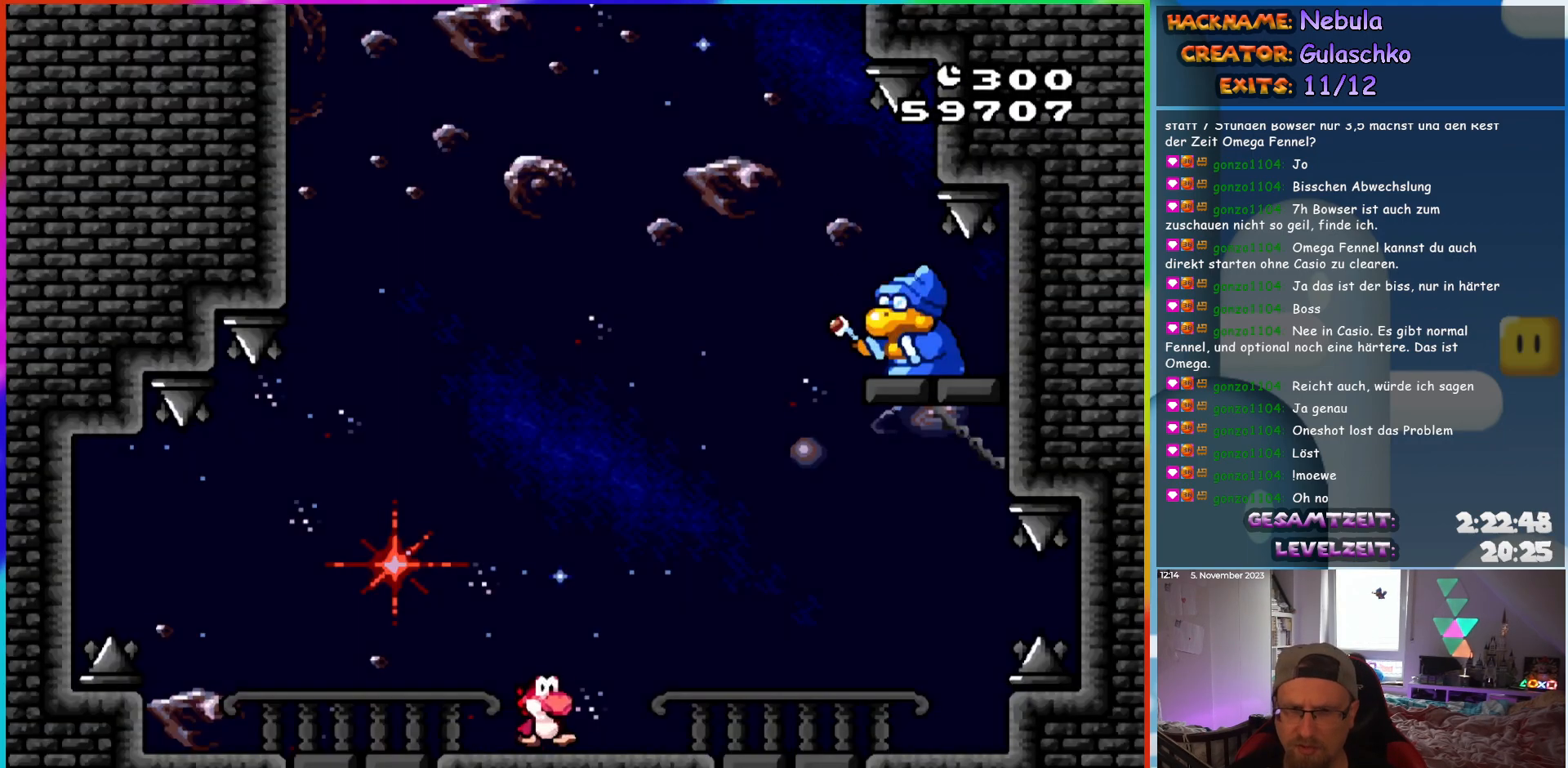
{"buttons": ["Y", "DPAD_LEFT"], "events": [[200, "DPAD_RIGHT", "up"], [267, "DPAD_LEFT", "down"]]}
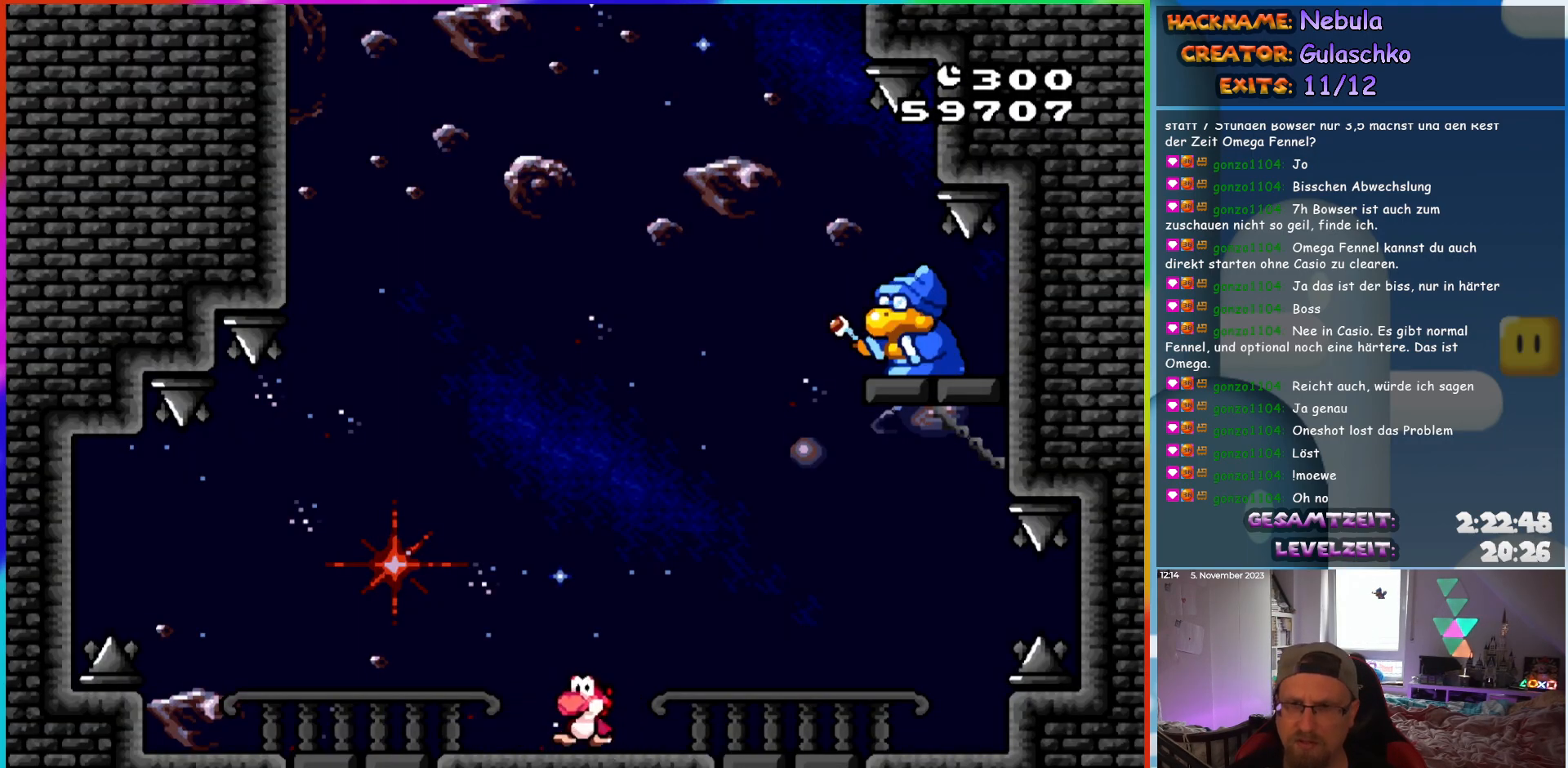
{"buttons": ["Y"], "events": [[83, "DPAD_LEFT", "up"], [100, "DPAD_UP", "down"], [117, "DPAD_UP", "up"], [133, "DPAD_RIGHT", "down"], [267, "DPAD_RIGHT", "up"]]}
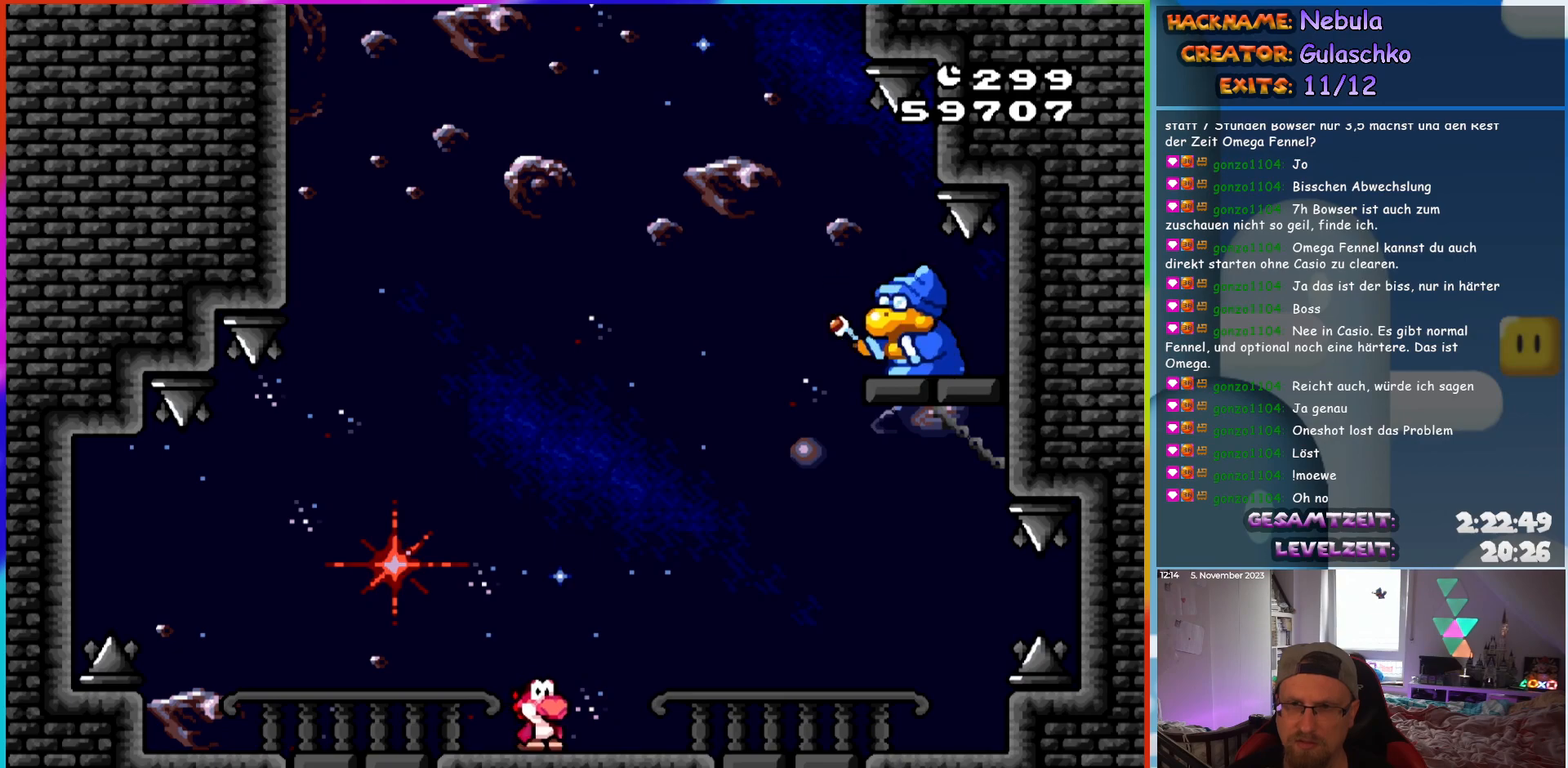
{"buttons": ["Y"], "events": [[33, "DPAD_RIGHT", "down"], [133, "DPAD_RIGHT", "up"]]}
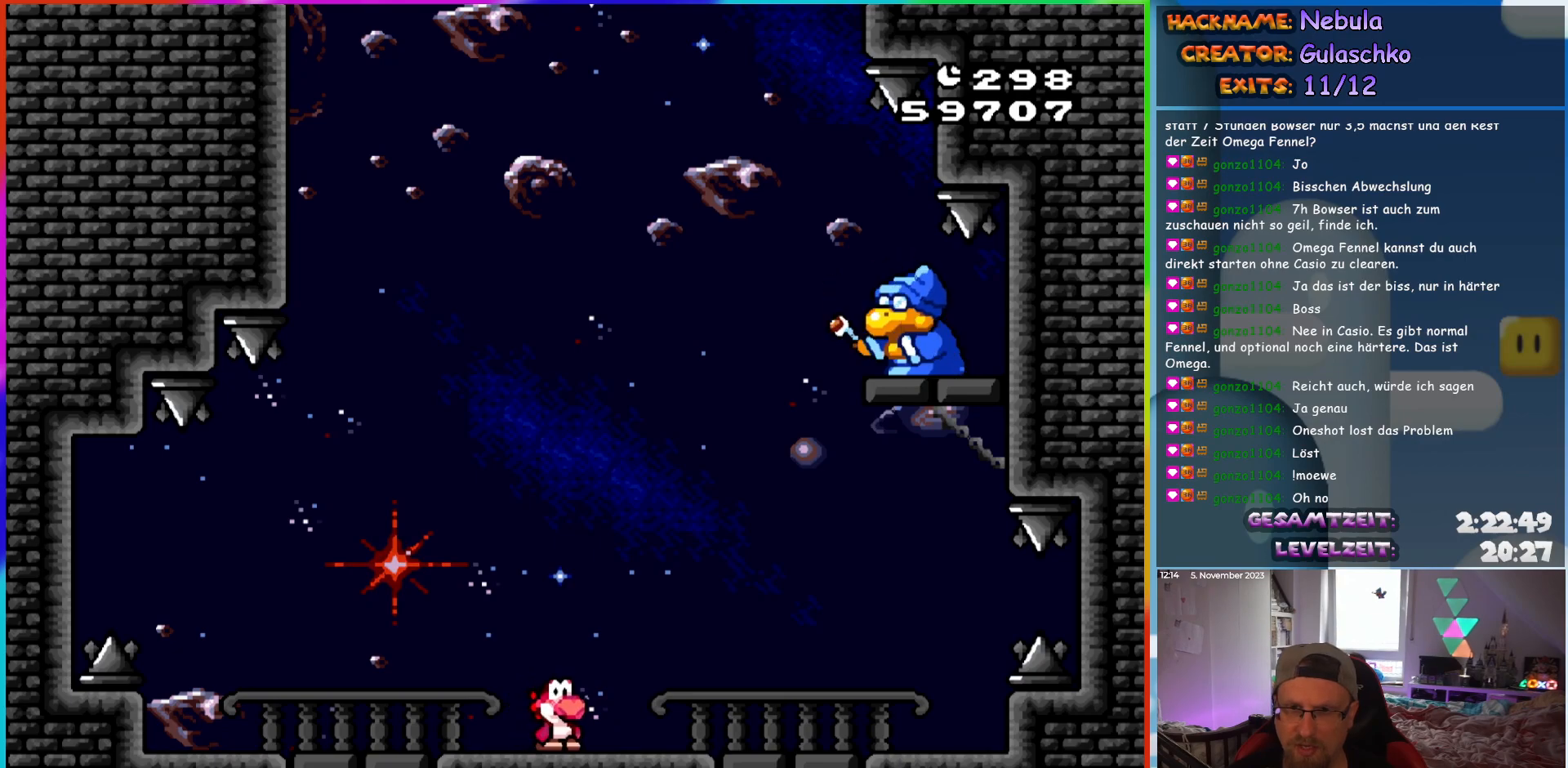
{"buttons": ["Y"], "events": [[217, "DPAD_LEFT", "down"], [333, "DPAD_LEFT", "up"]]}
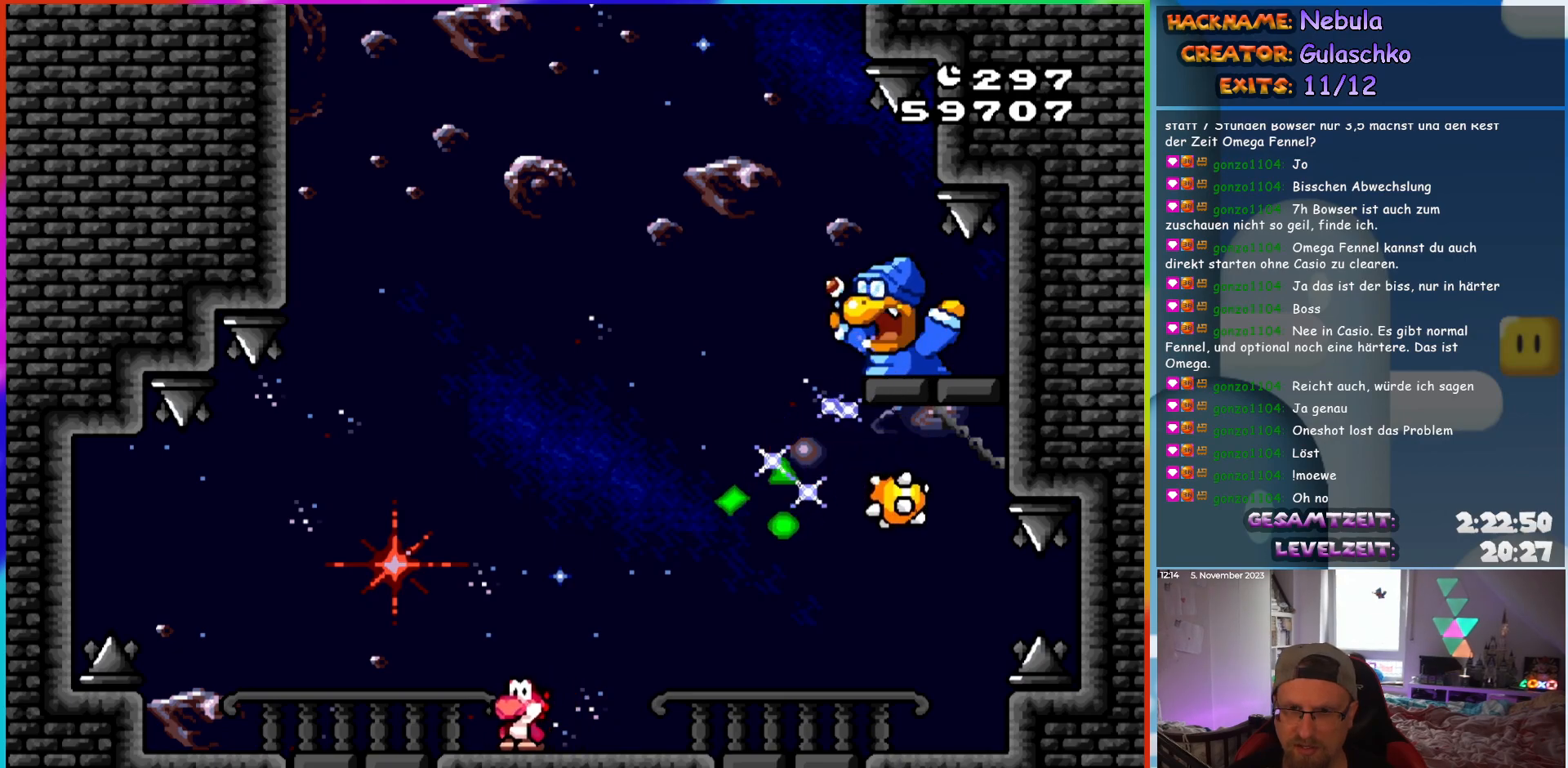
{"buttons": ["B", "Y", "DPAD_RIGHT"], "events": [[33, "DPAD_LEFT", "down"], [200, "DPAD_LEFT", "up"], [217, "B", "down"], [267, "DPAD_RIGHT", "down"], [333, "B", "up"], [400, "B", "down"]]}
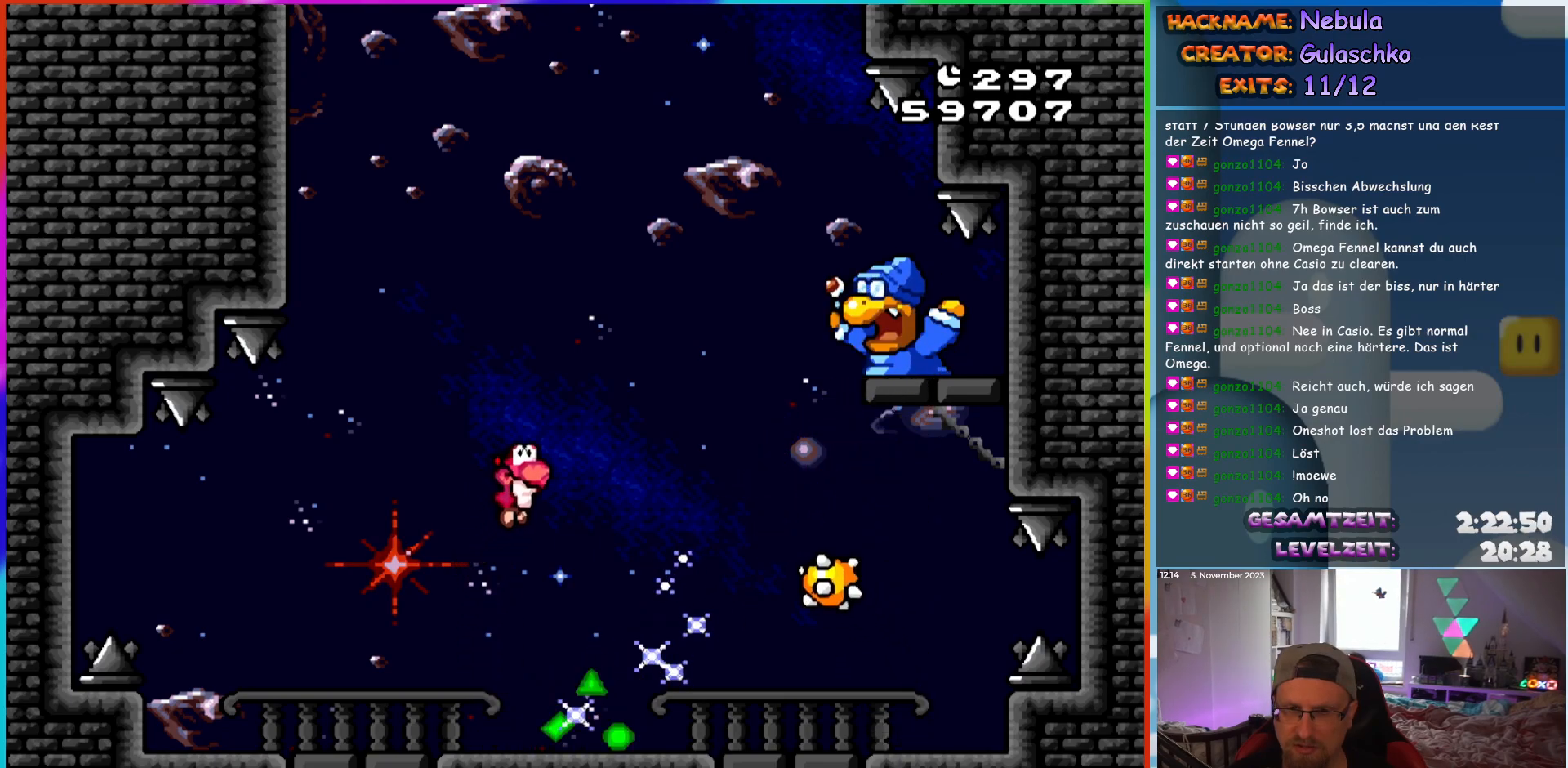
{"buttons": ["B", "Y", "DPAD_UP"], "events": [[83, "DPAD_RIGHT", "up"], [100, "B", "up"], [183, "DPAD_LEFT", "down"], [483, "B", "down"], [483, "DPAD_UP", "down"], [500, "DPAD_LEFT", "up"]]}
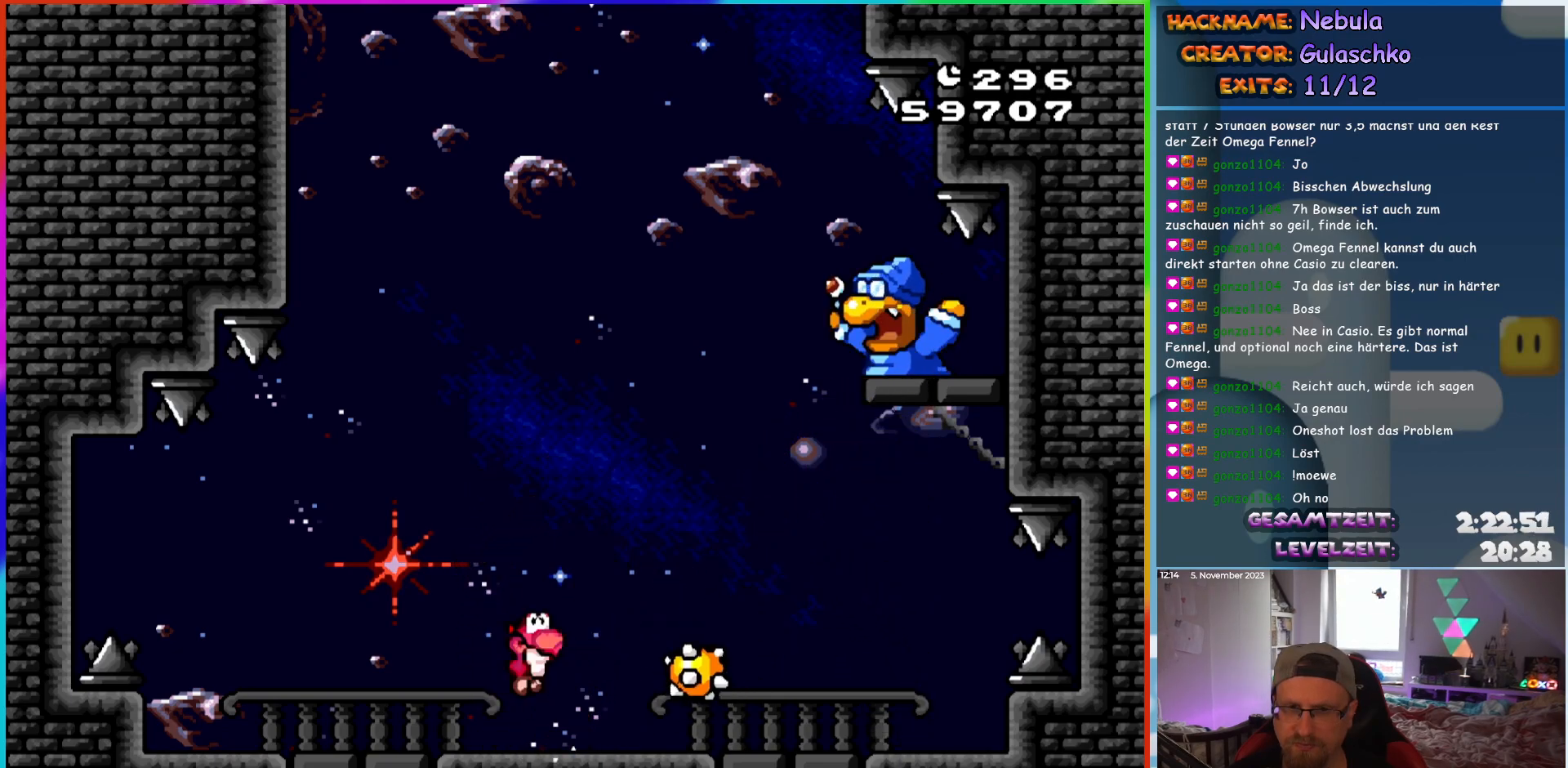
{"buttons": ["Y", "DPAD_LEFT"], "events": [[17, "DPAD_RIGHT", "down"], [17, "DPAD_UP", "up"], [417, "B", "up"], [433, "DPAD_RIGHT", "up"], [467, "DPAD_LEFT", "down"]]}
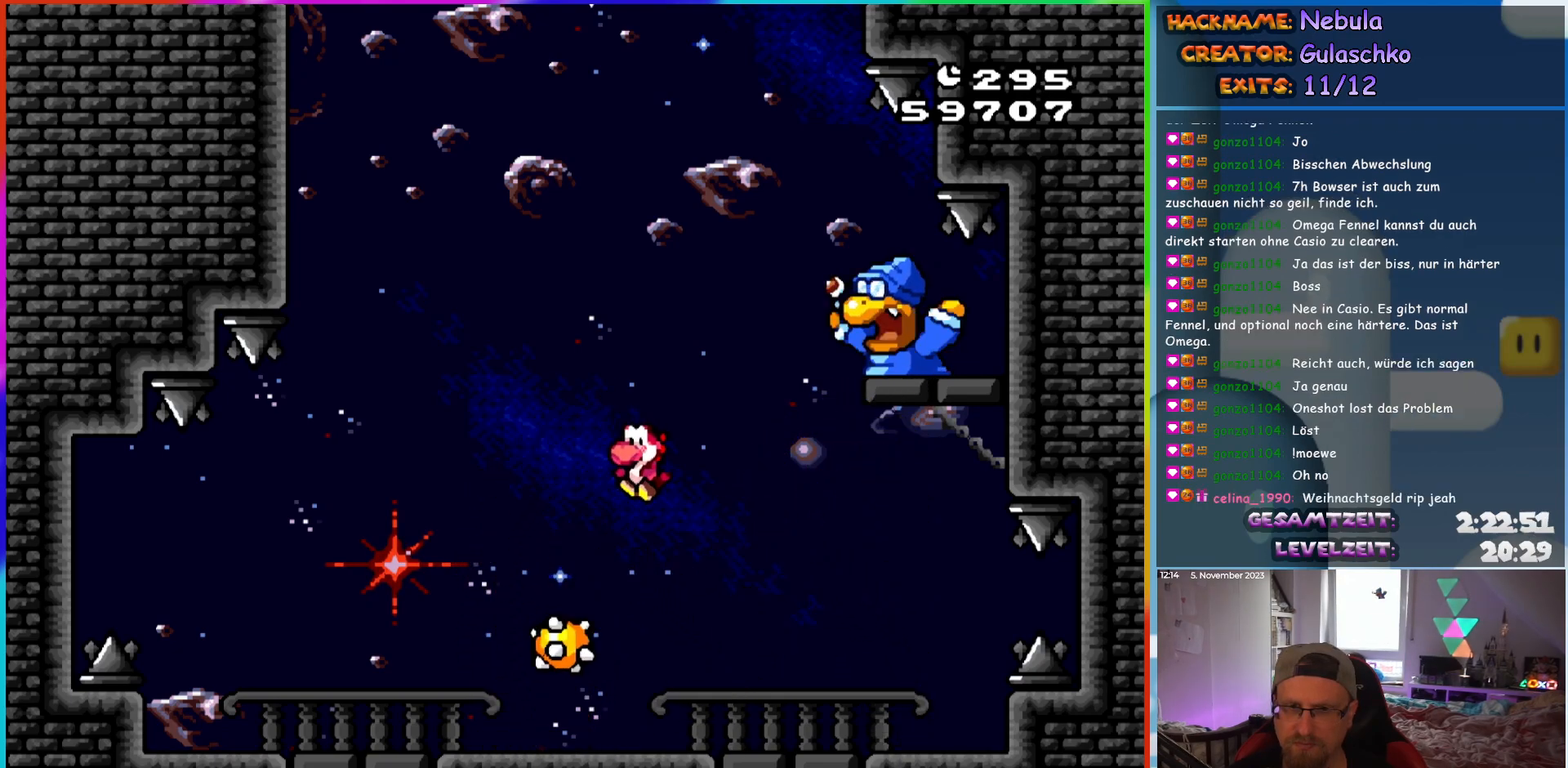
{"buttons": ["Y", "DPAD_LEFT"], "events": [[100, "DPAD_LEFT", "up"], [350, "DPAD_LEFT", "down"]]}
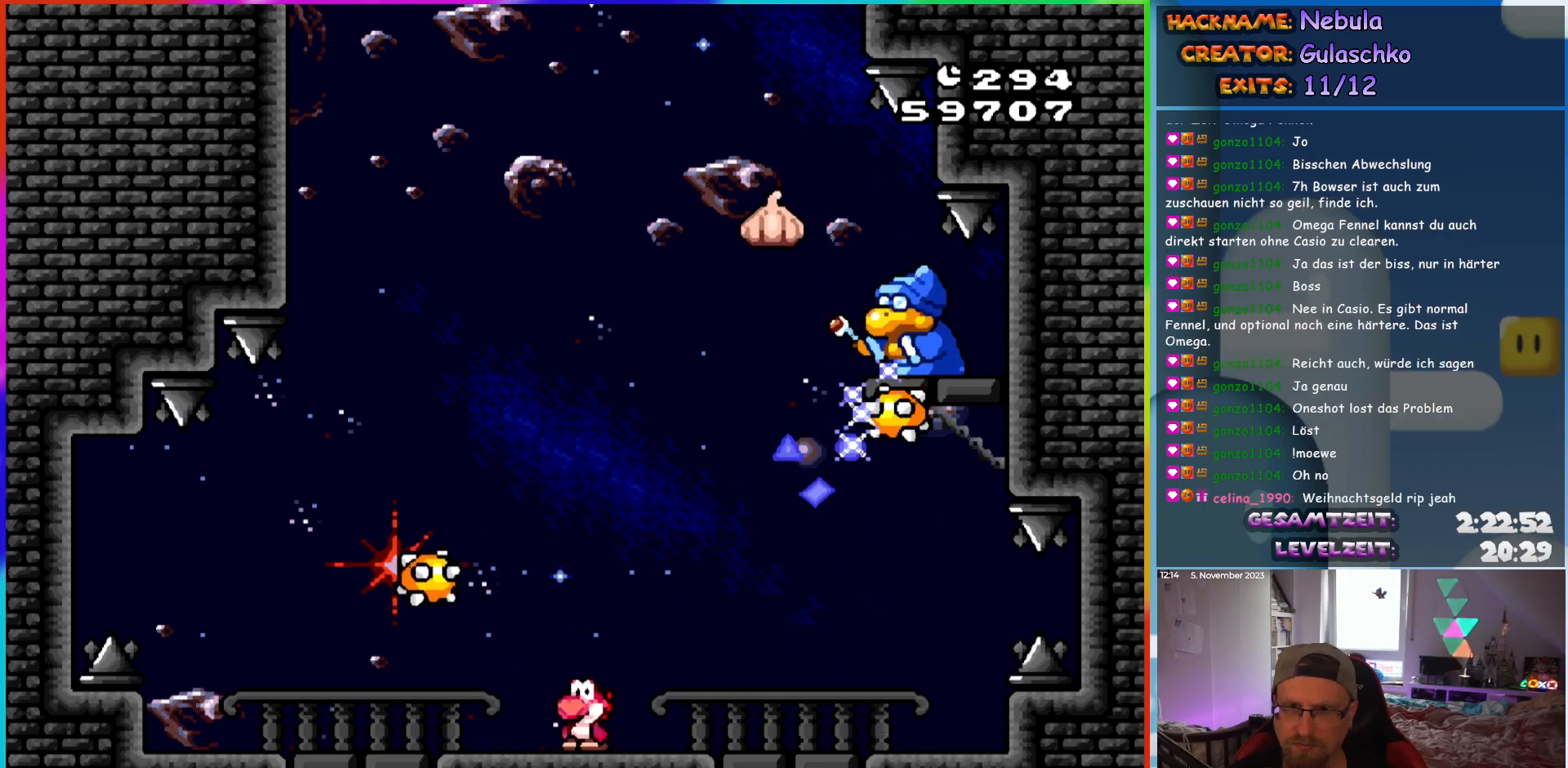
{"buttons": ["B", "Y", "DPAD_UP"], "events": [[17, "DPAD_LEFT", "up"], [300, "DPAD_LEFT", "down"], [450, "B", "down"], [483, "DPAD_UP", "down"], [500, "DPAD_LEFT", "up"]]}
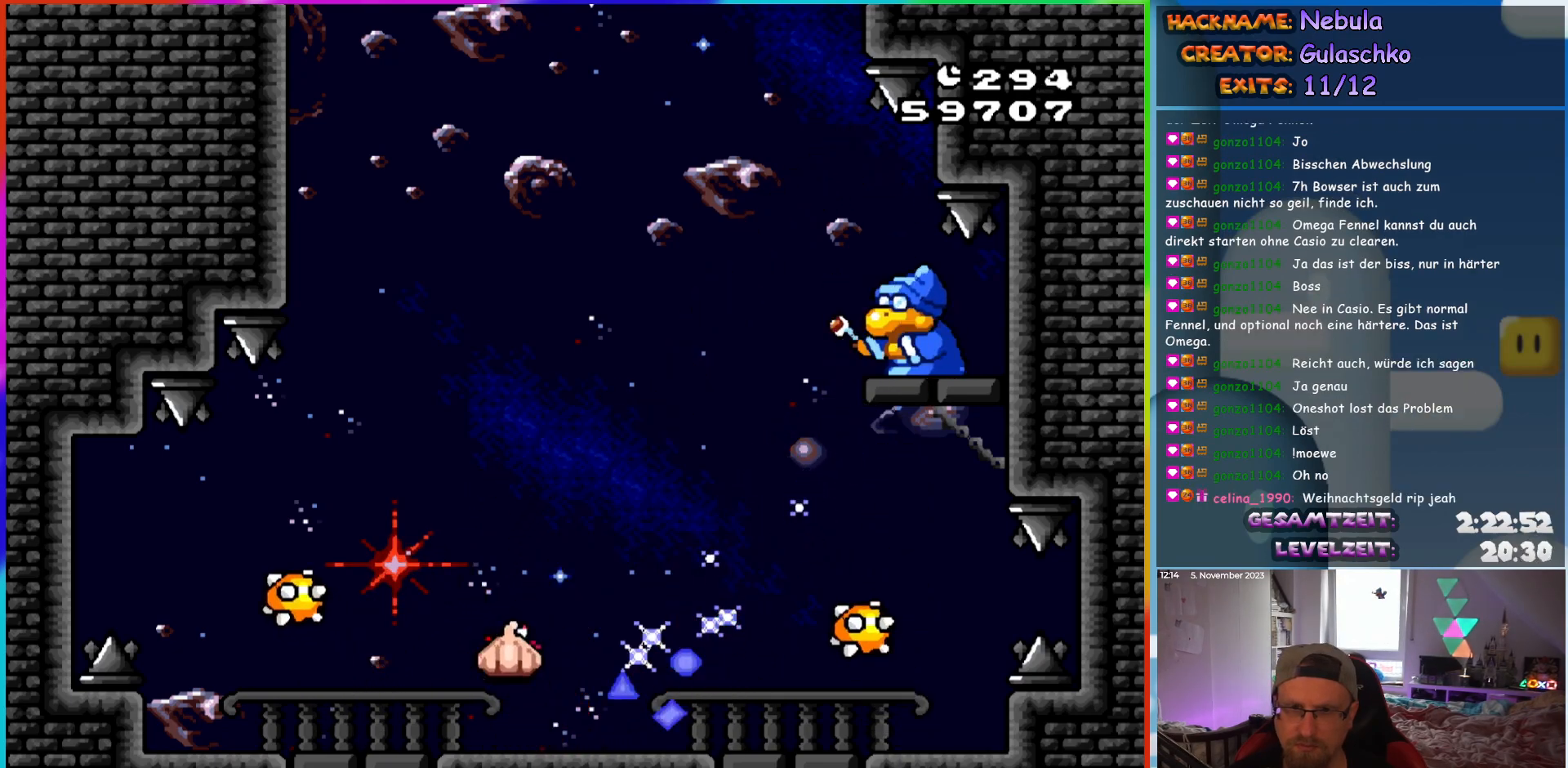
{"buttons": ["B", "Y", "DPAD_UP", "DPAD_RIGHT"], "events": [[17, "DPAD_RIGHT", "down"], [17, "DPAD_UP", "up"], [317, "DPAD_UP", "down"]]}
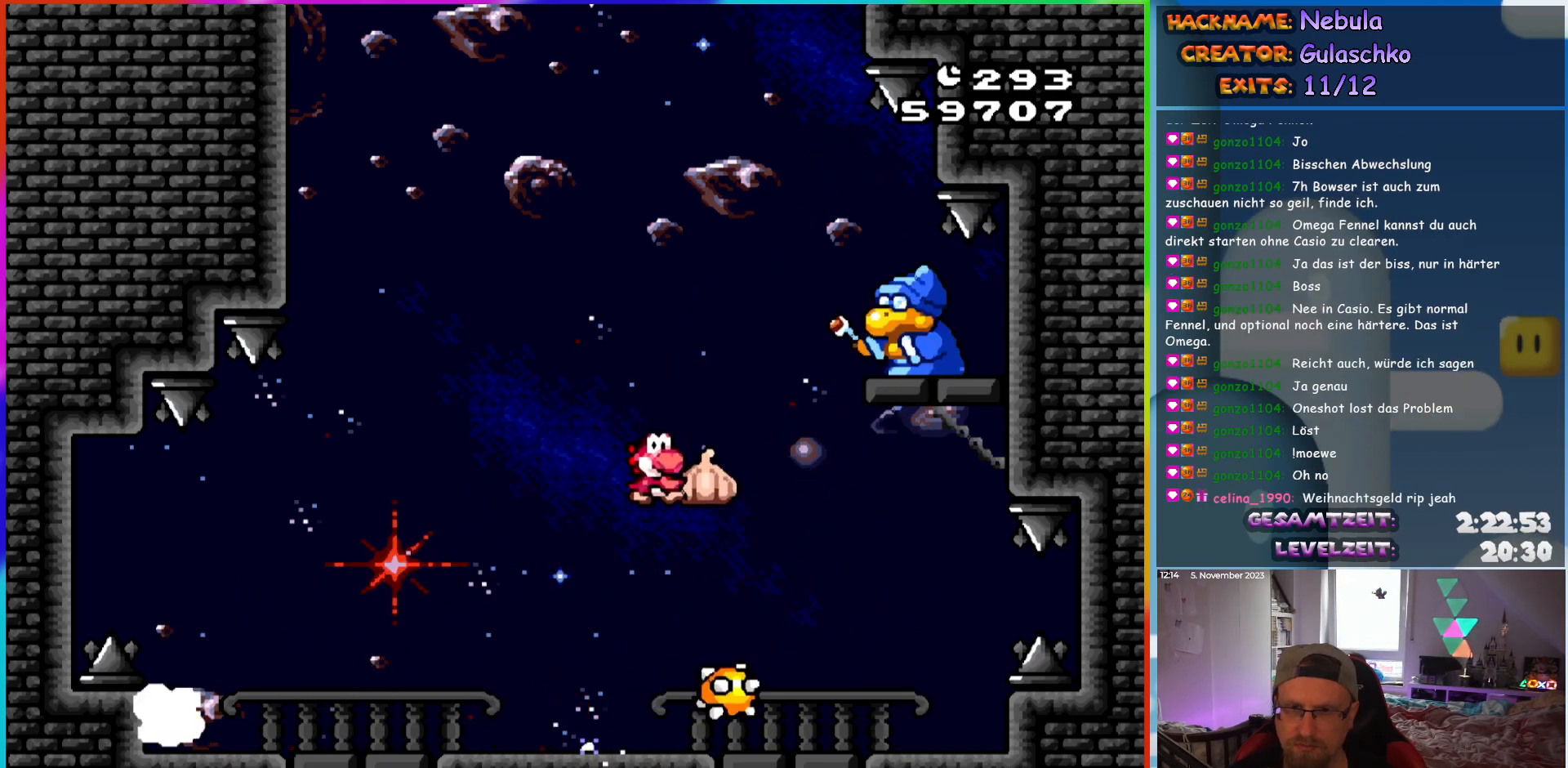
{"buttons": ["Y", "DPAD_LEFT"], "events": [[283, "Y", "up"], [300, "B", "up"], [333, "DPAD_RIGHT", "up"], [350, "DPAD_LEFT", "down"], [383, "DPAD_UP", "up"], [383, "Y", "down"]]}